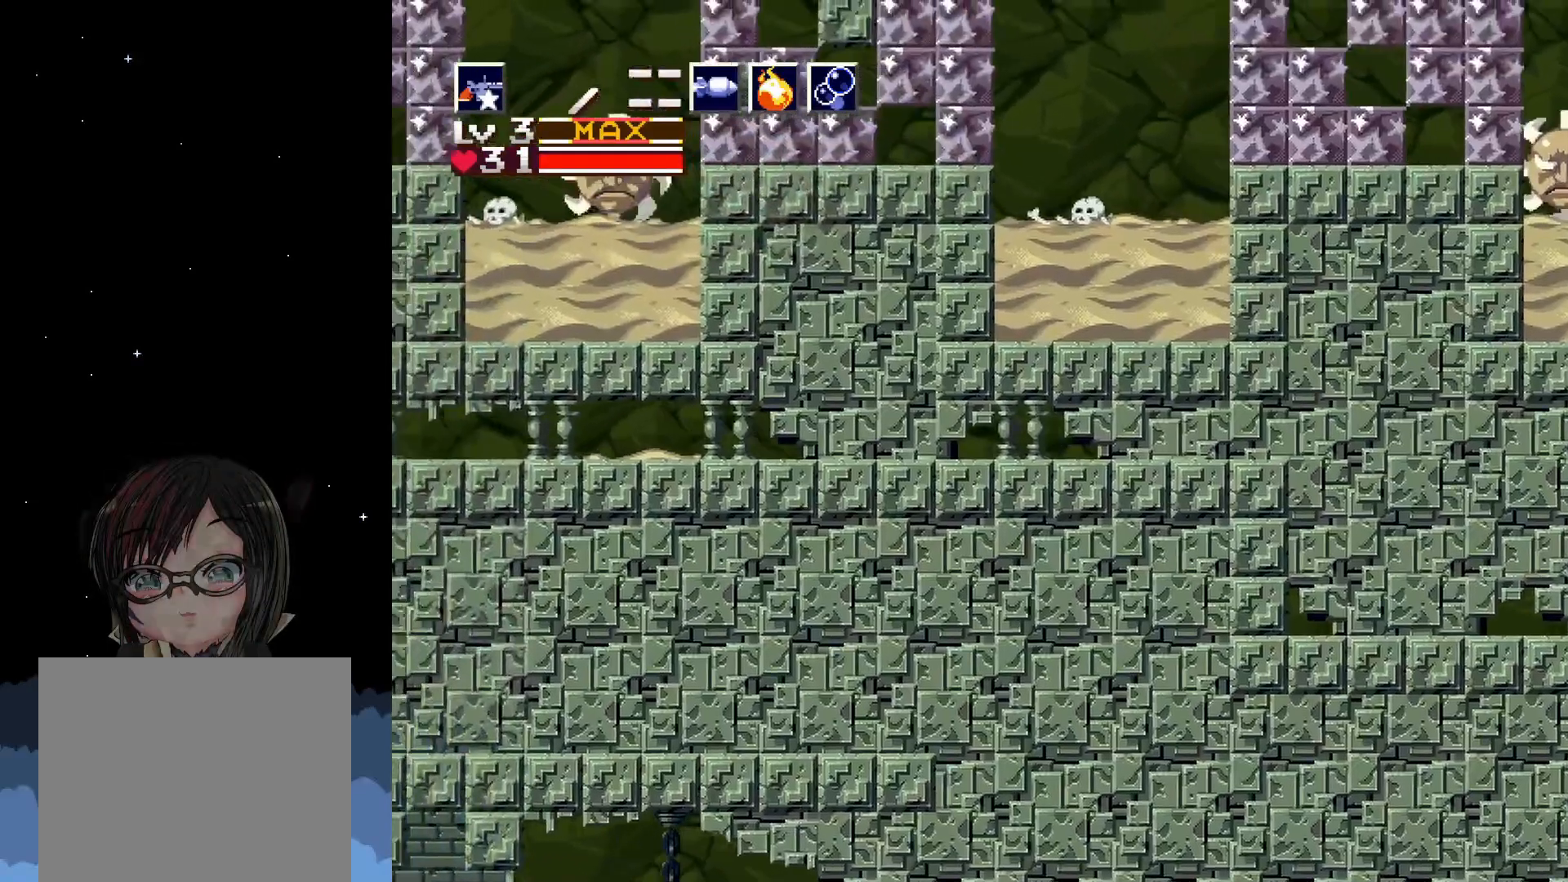
Gameplay with a controller (Xbox layout); each line is a JSON object with the inputs held at the frame after it. "events" lists button and stick changes between this image and that frame as [ms after this image, input, new state], when the widget could be followed in between. Not read: right_stick.
{"buttons": ["DPAD_LEFT"], "left_stick": "center", "events": []}
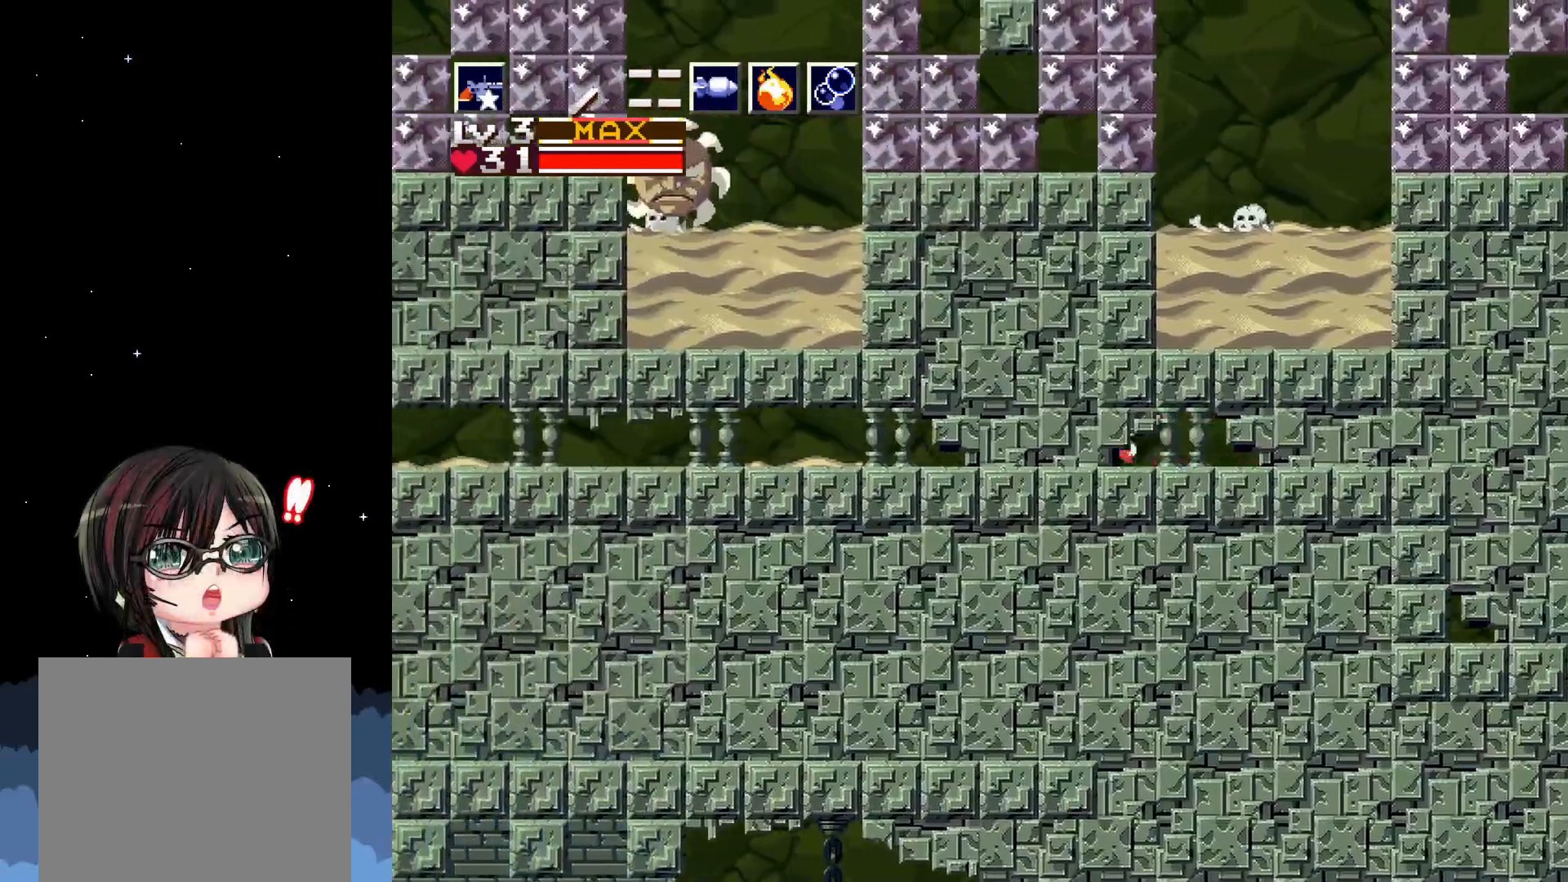
{"buttons": ["DPAD_LEFT"], "left_stick": "center", "events": []}
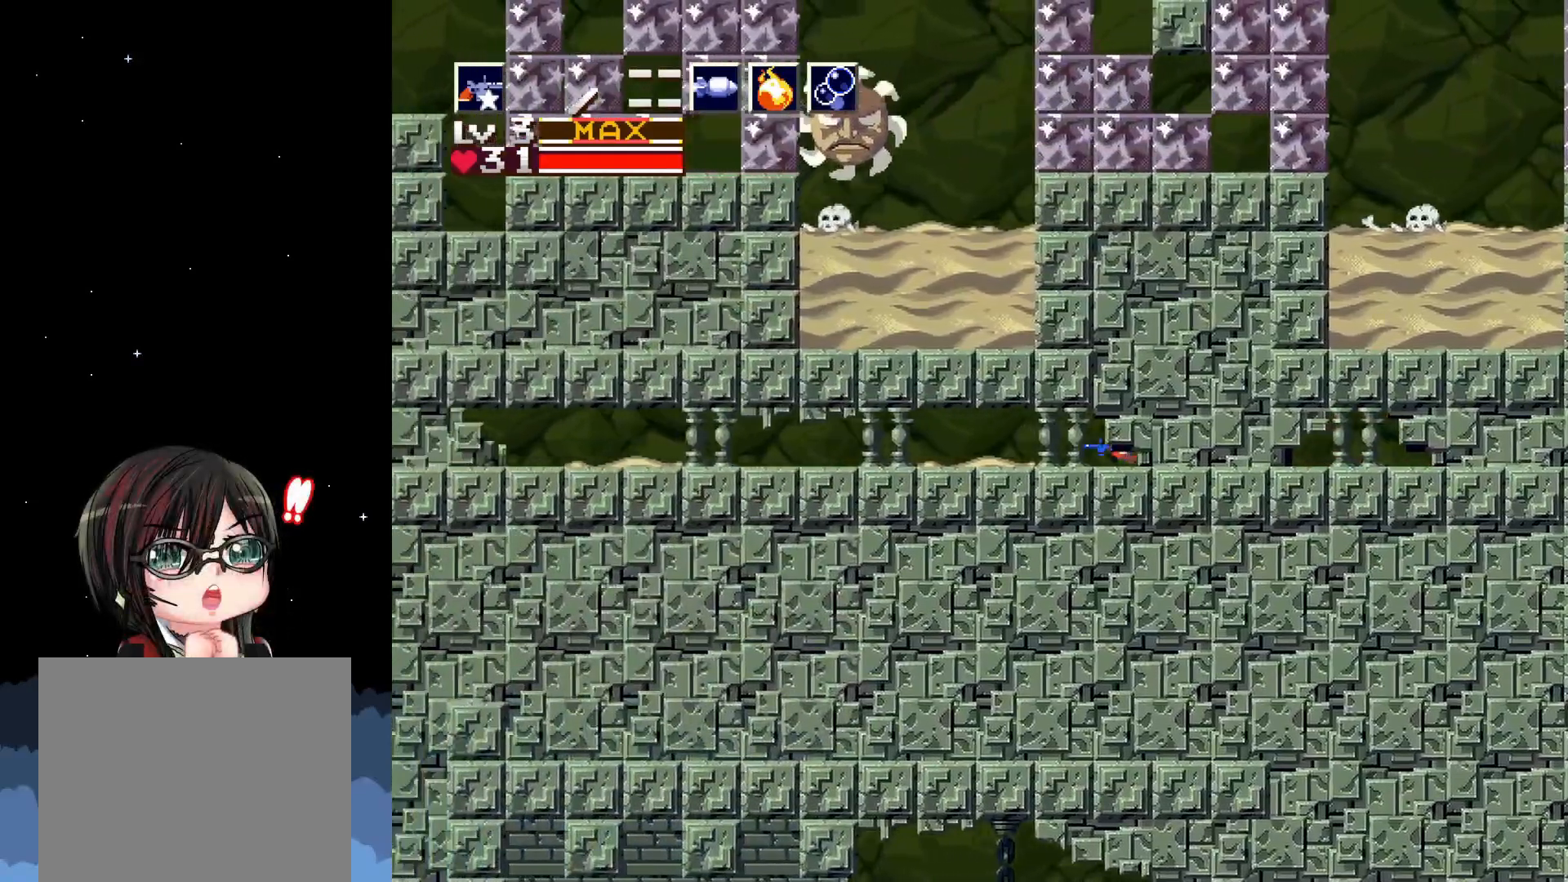
{"buttons": ["DPAD_LEFT"], "left_stick": "center", "events": []}
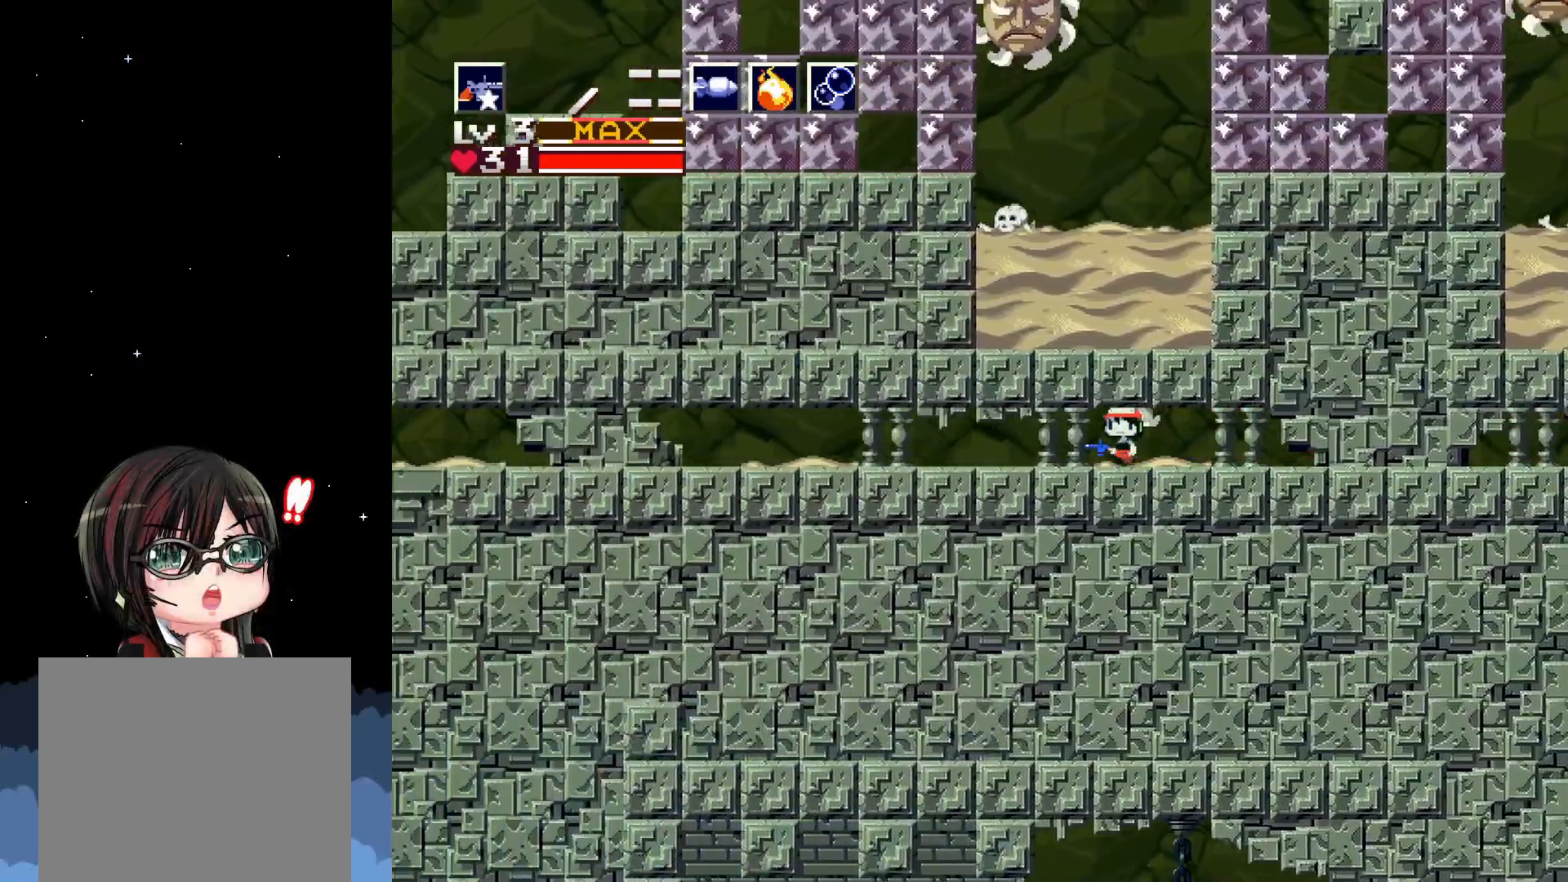
{"buttons": ["DPAD_LEFT"], "left_stick": "center", "events": []}
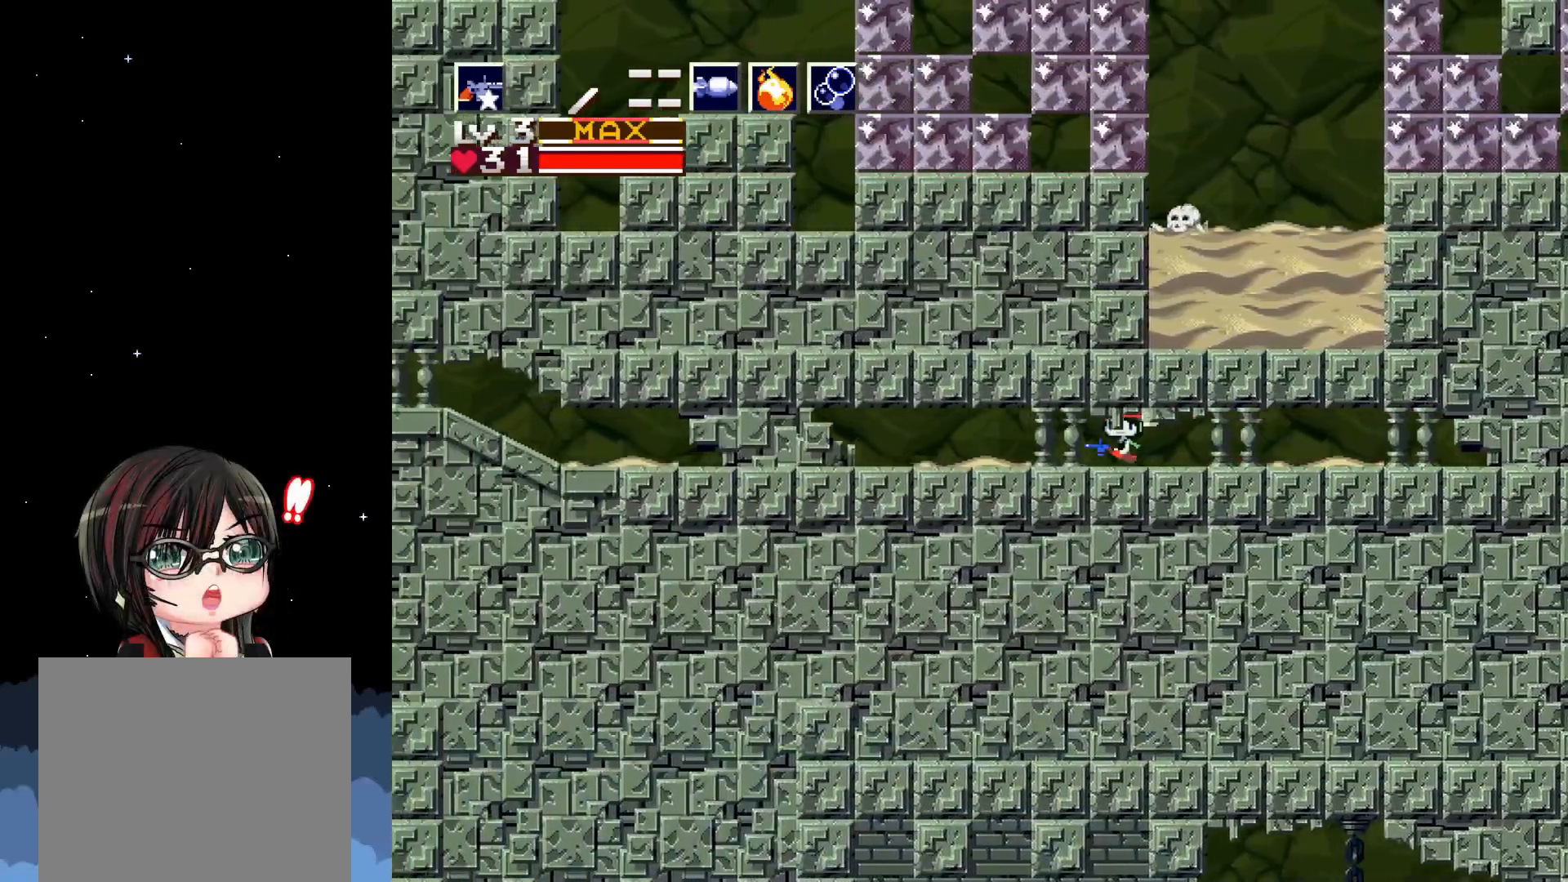
{"buttons": ["DPAD_LEFT"], "left_stick": "center", "events": []}
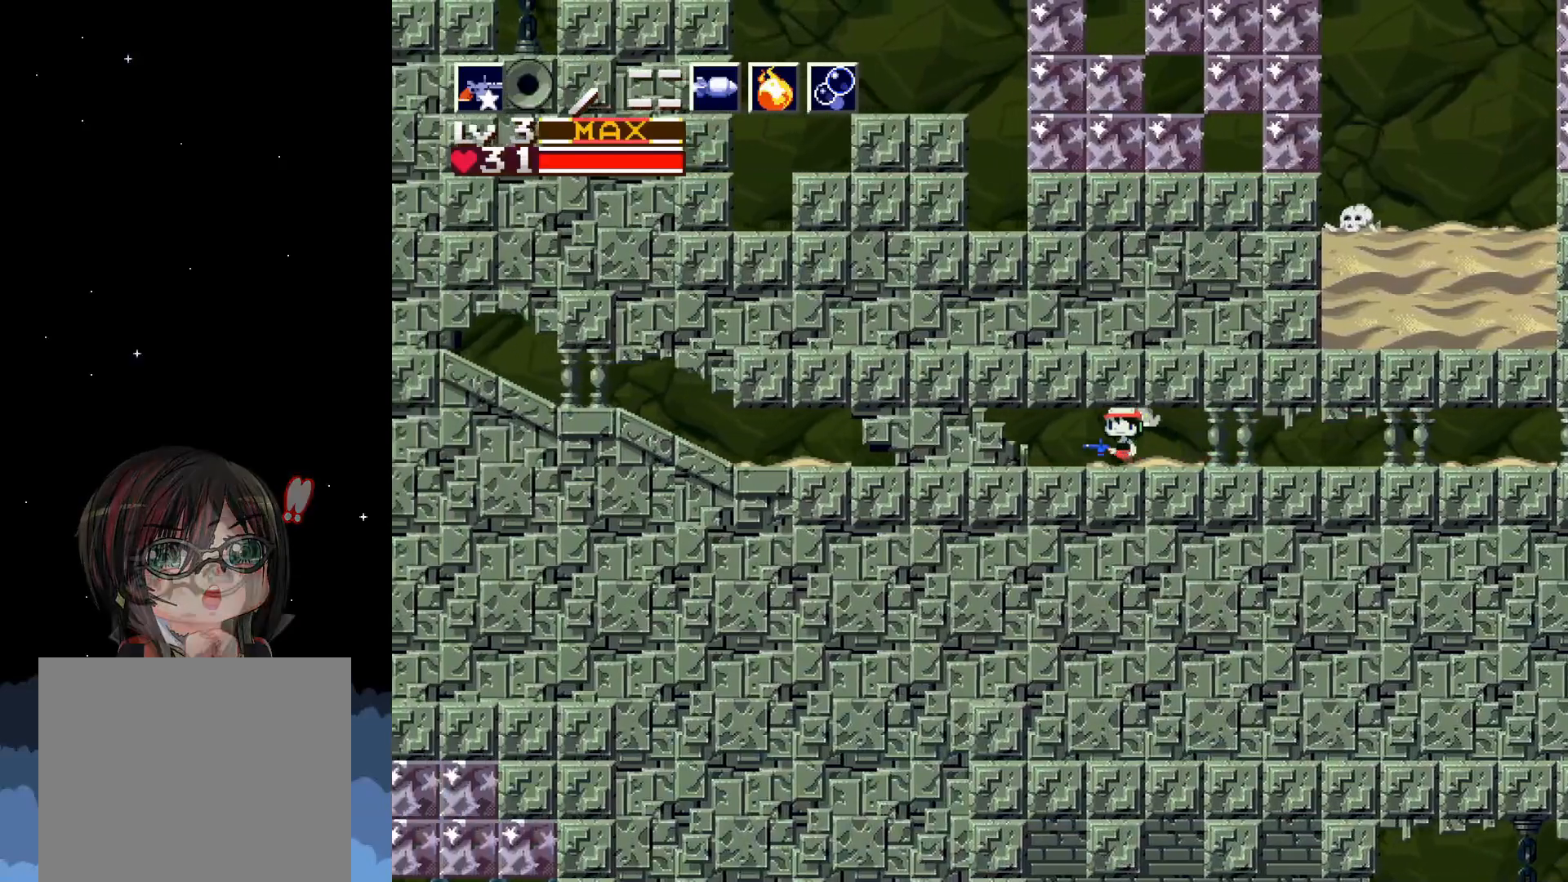
{"buttons": ["DPAD_LEFT"], "left_stick": "center", "events": []}
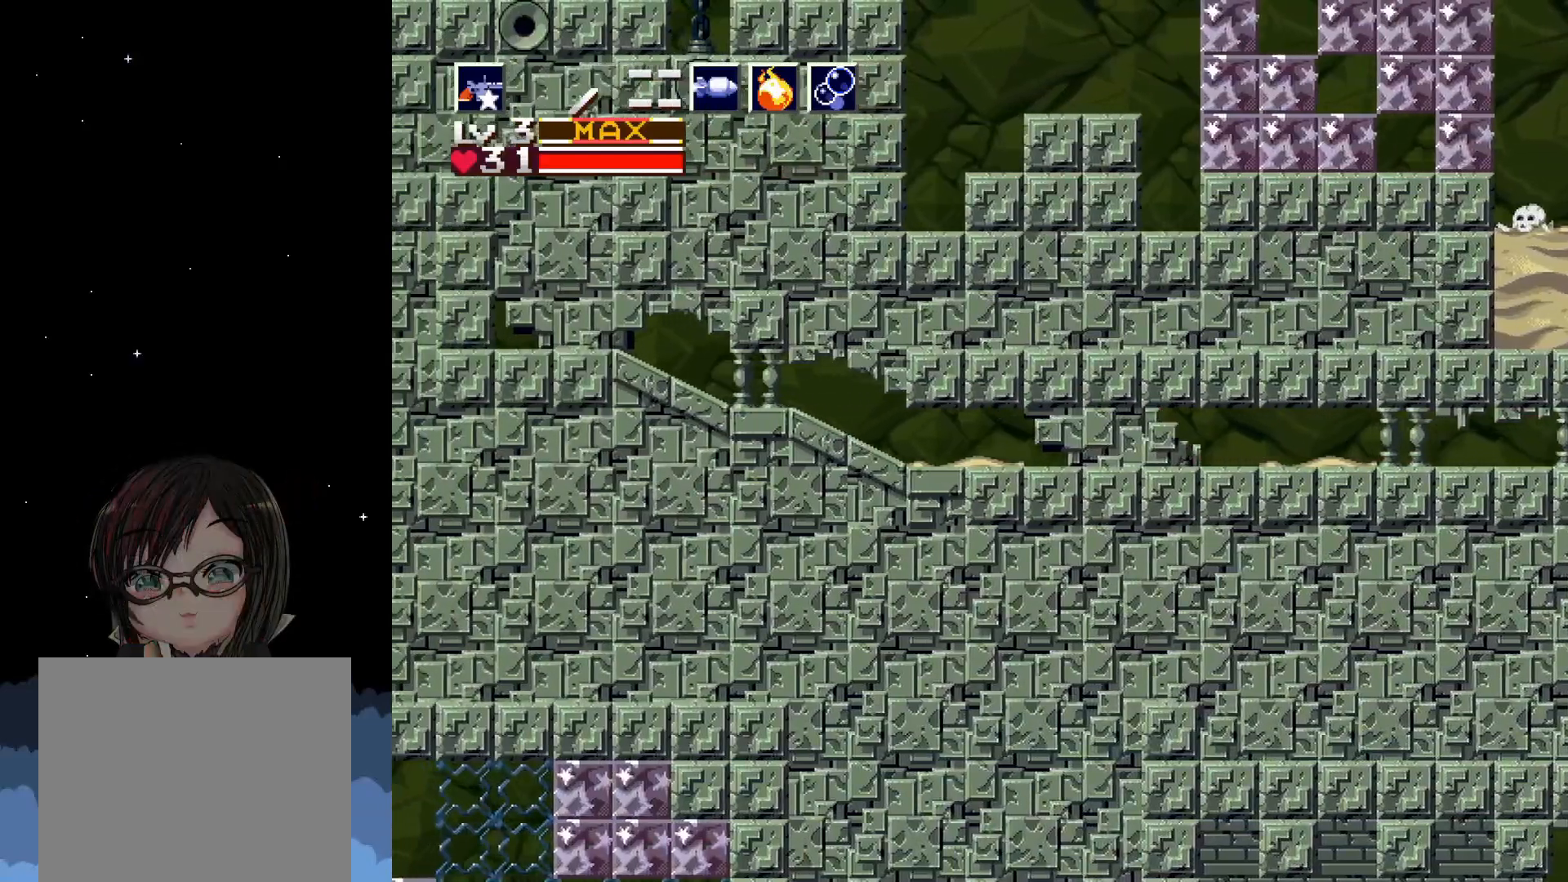
{"buttons": ["DPAD_LEFT"], "left_stick": "center", "events": []}
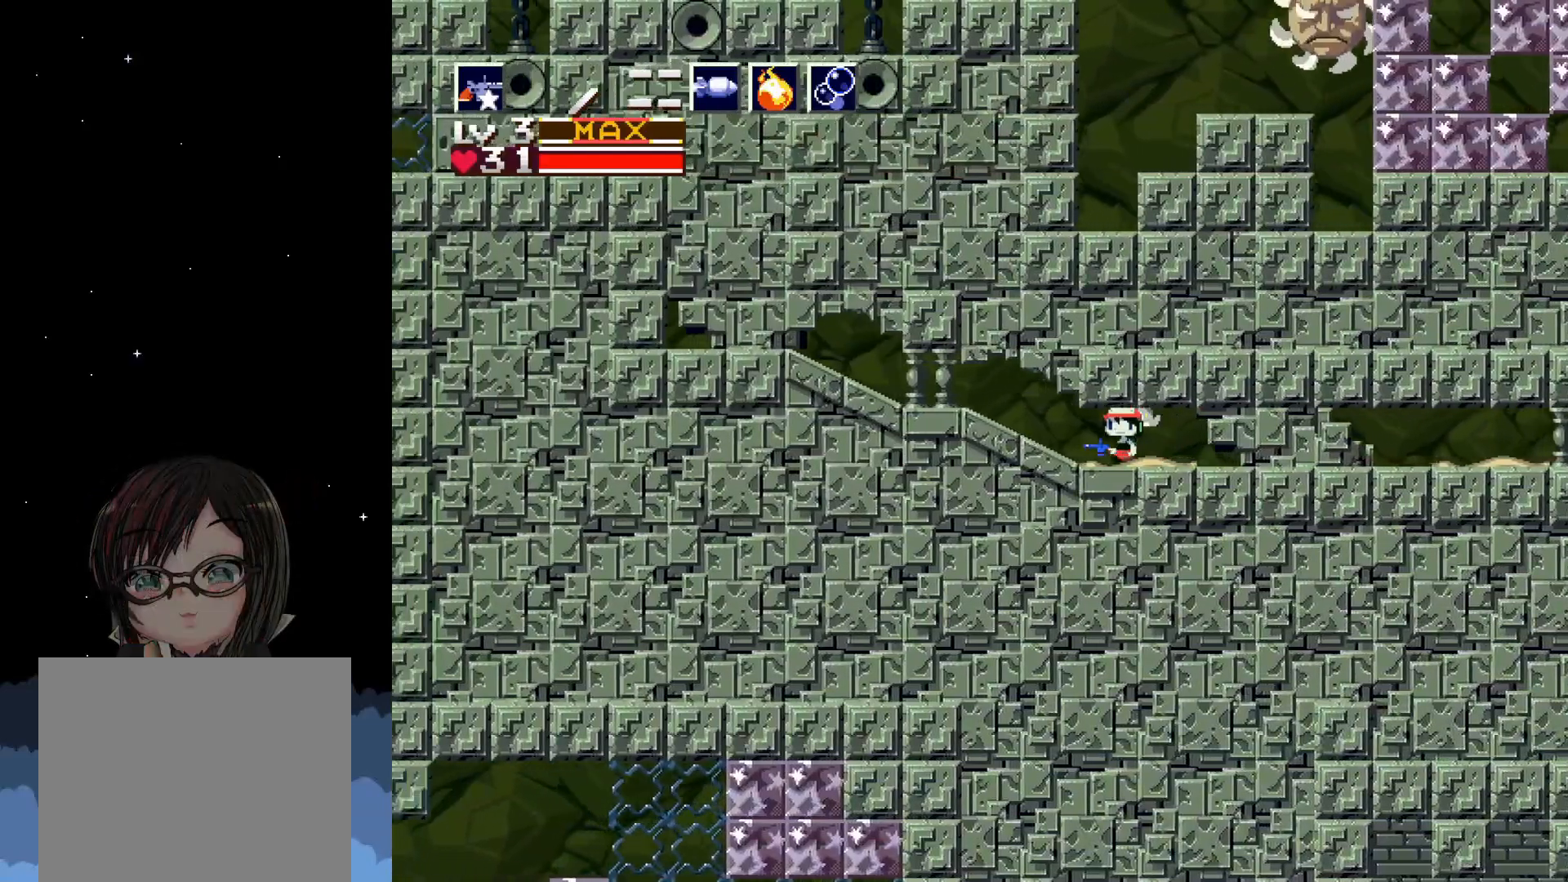
{"buttons": ["DPAD_LEFT"], "left_stick": "center", "events": []}
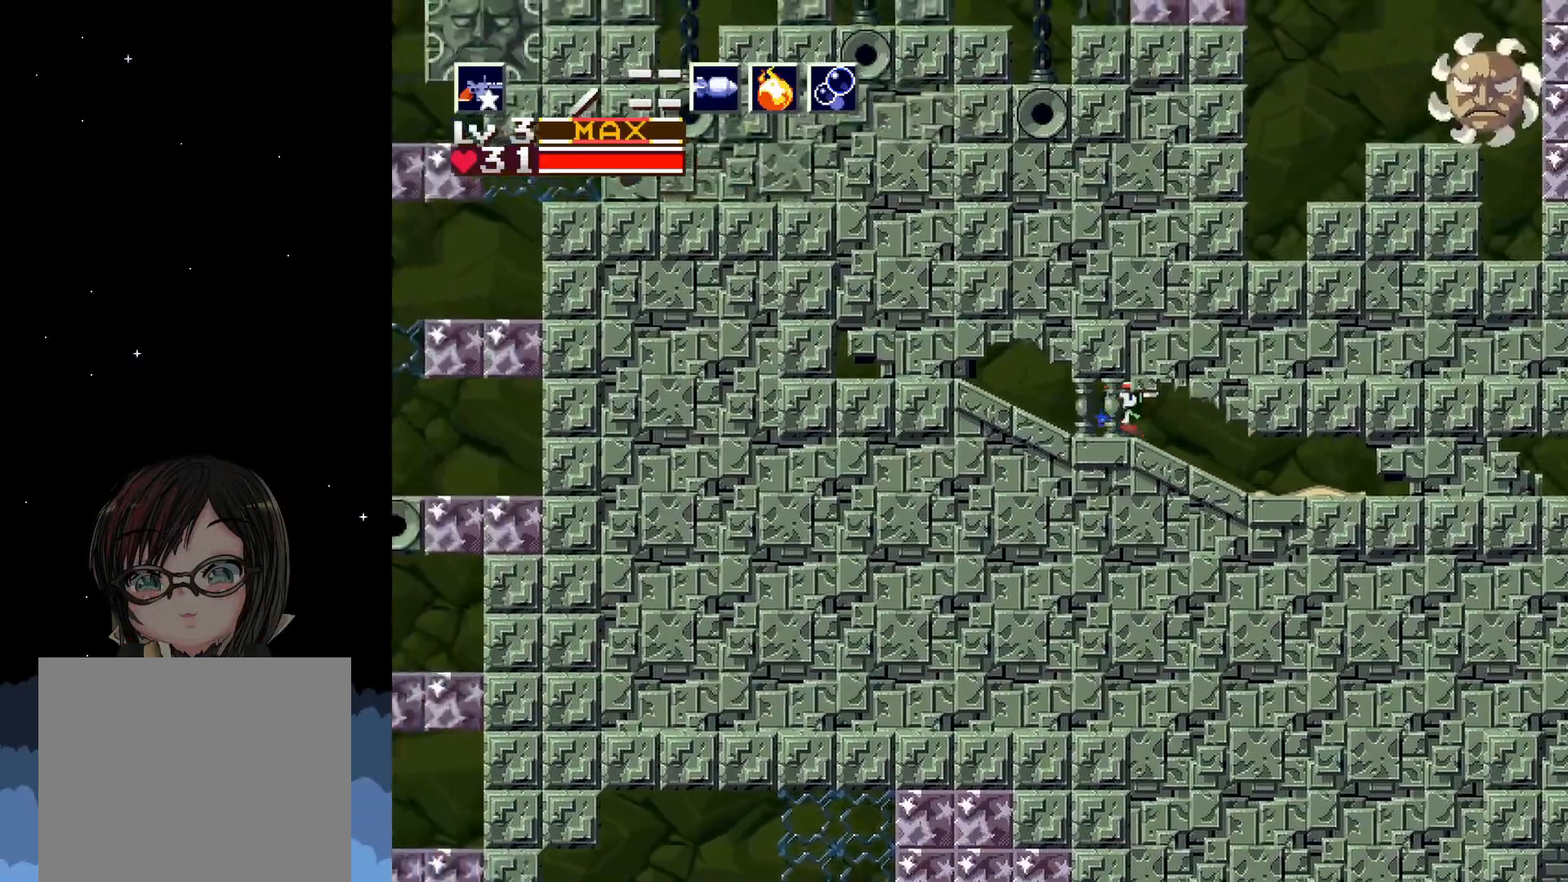
{"buttons": ["DPAD_LEFT"], "left_stick": "center", "events": []}
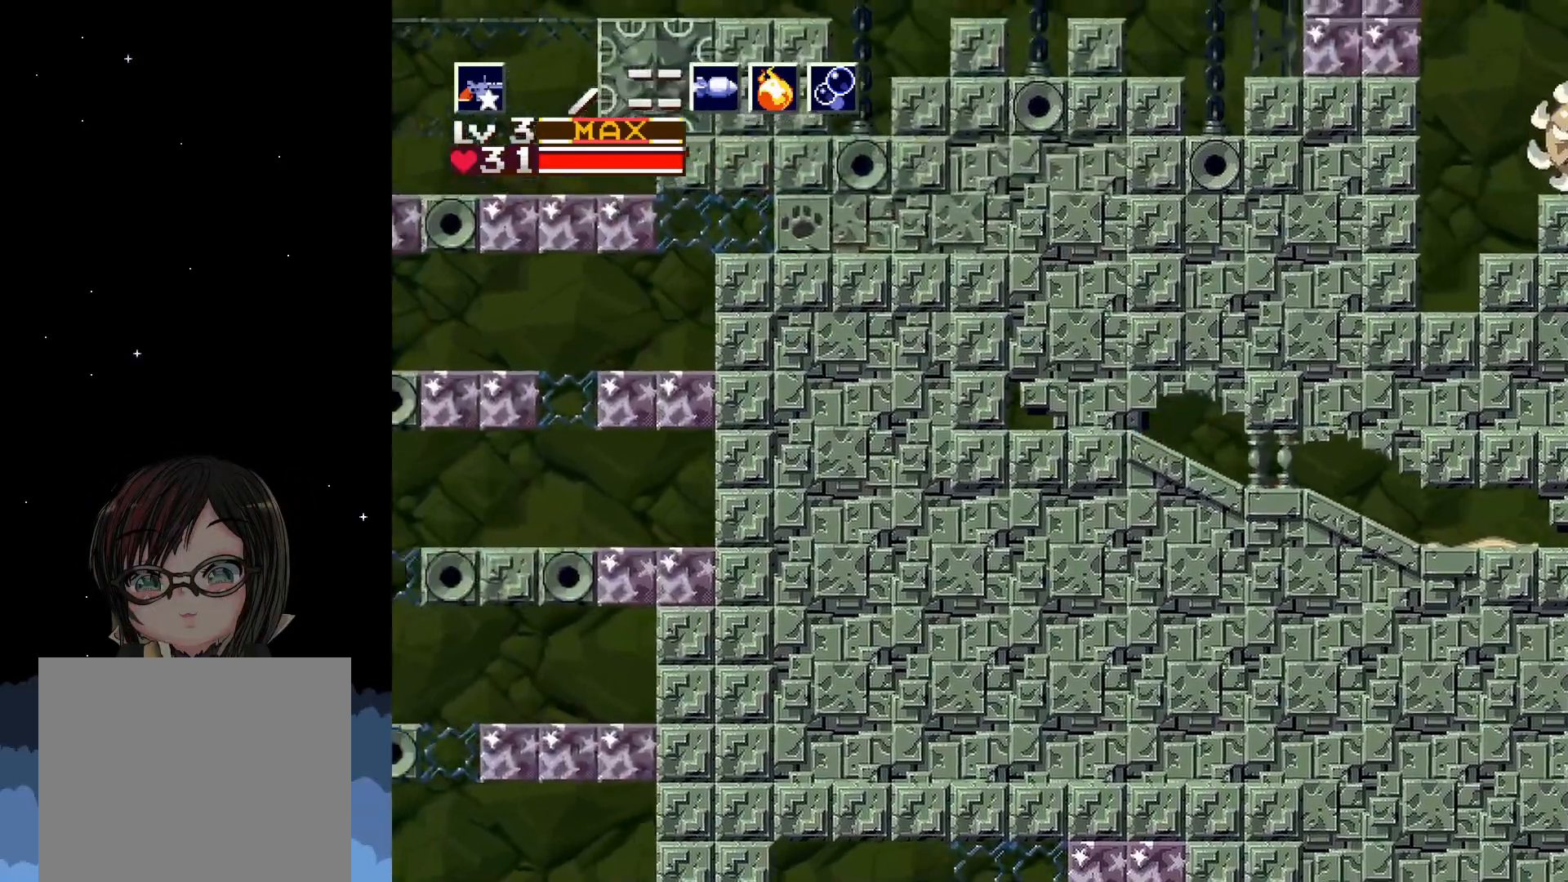
{"buttons": ["A", "DPAD_LEFT"], "left_stick": "center", "events": [[417, "A", "down"]]}
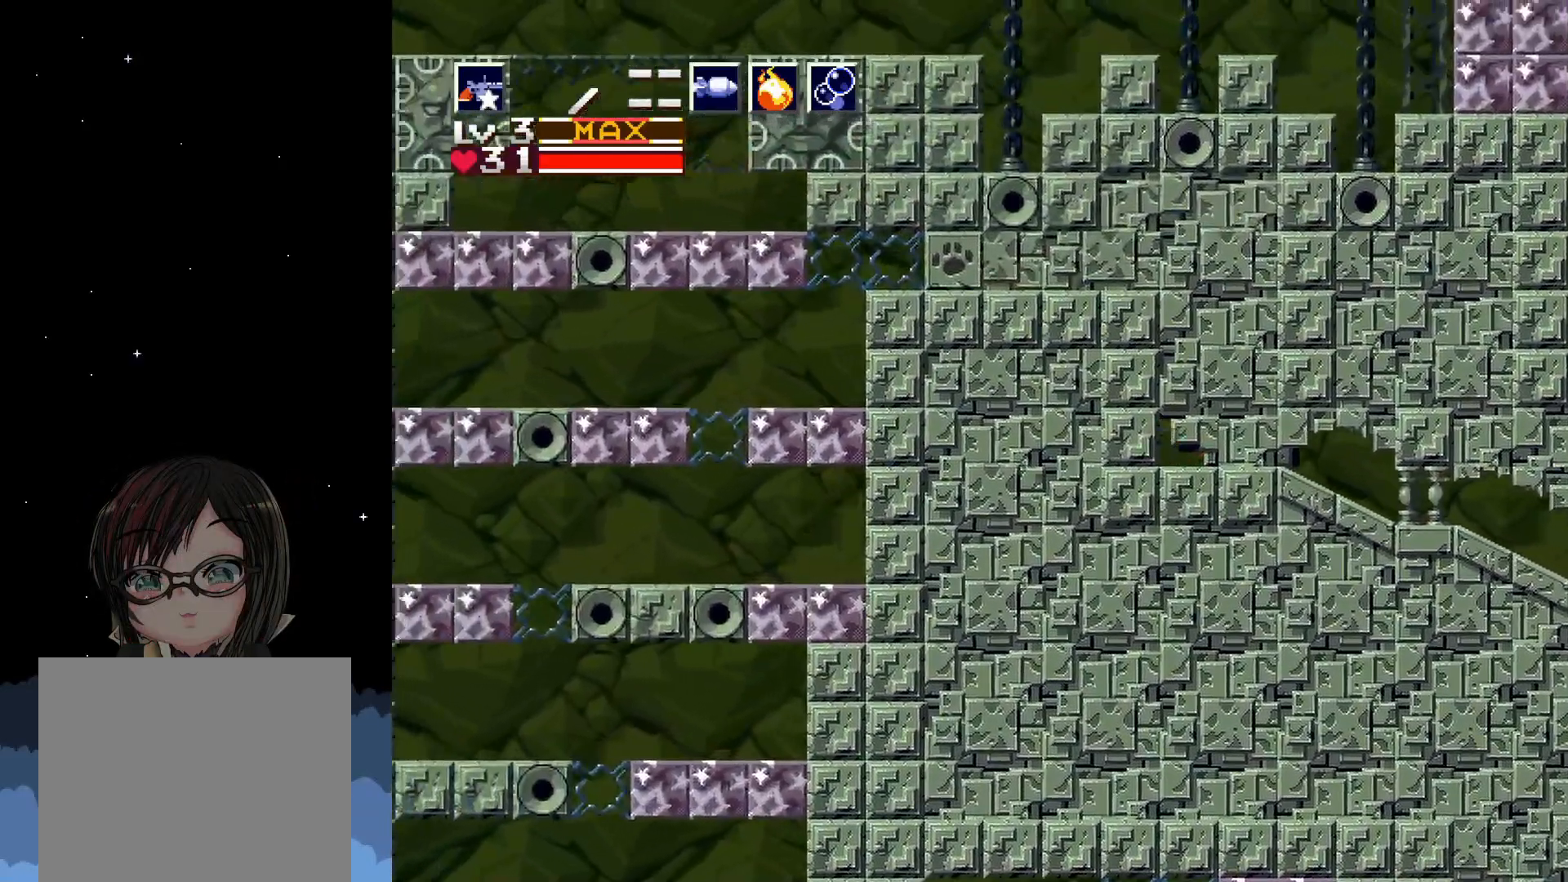
{"buttons": ["A", "DPAD_LEFT"], "left_stick": "center", "events": []}
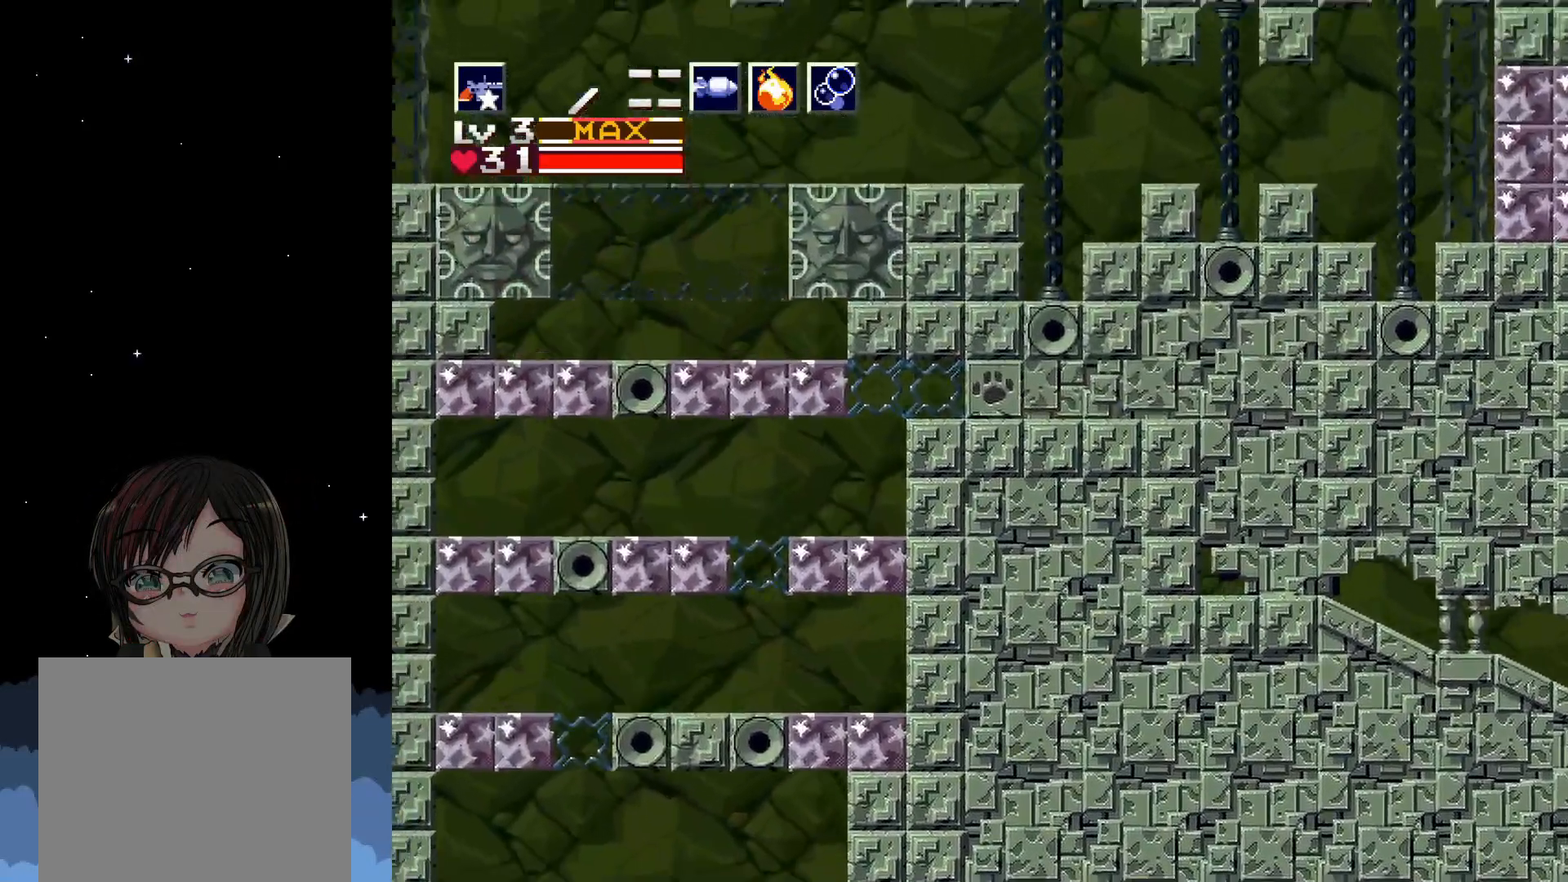
{"buttons": ["DPAD_LEFT"], "left_stick": "center", "events": [[67, "A", "up"]]}
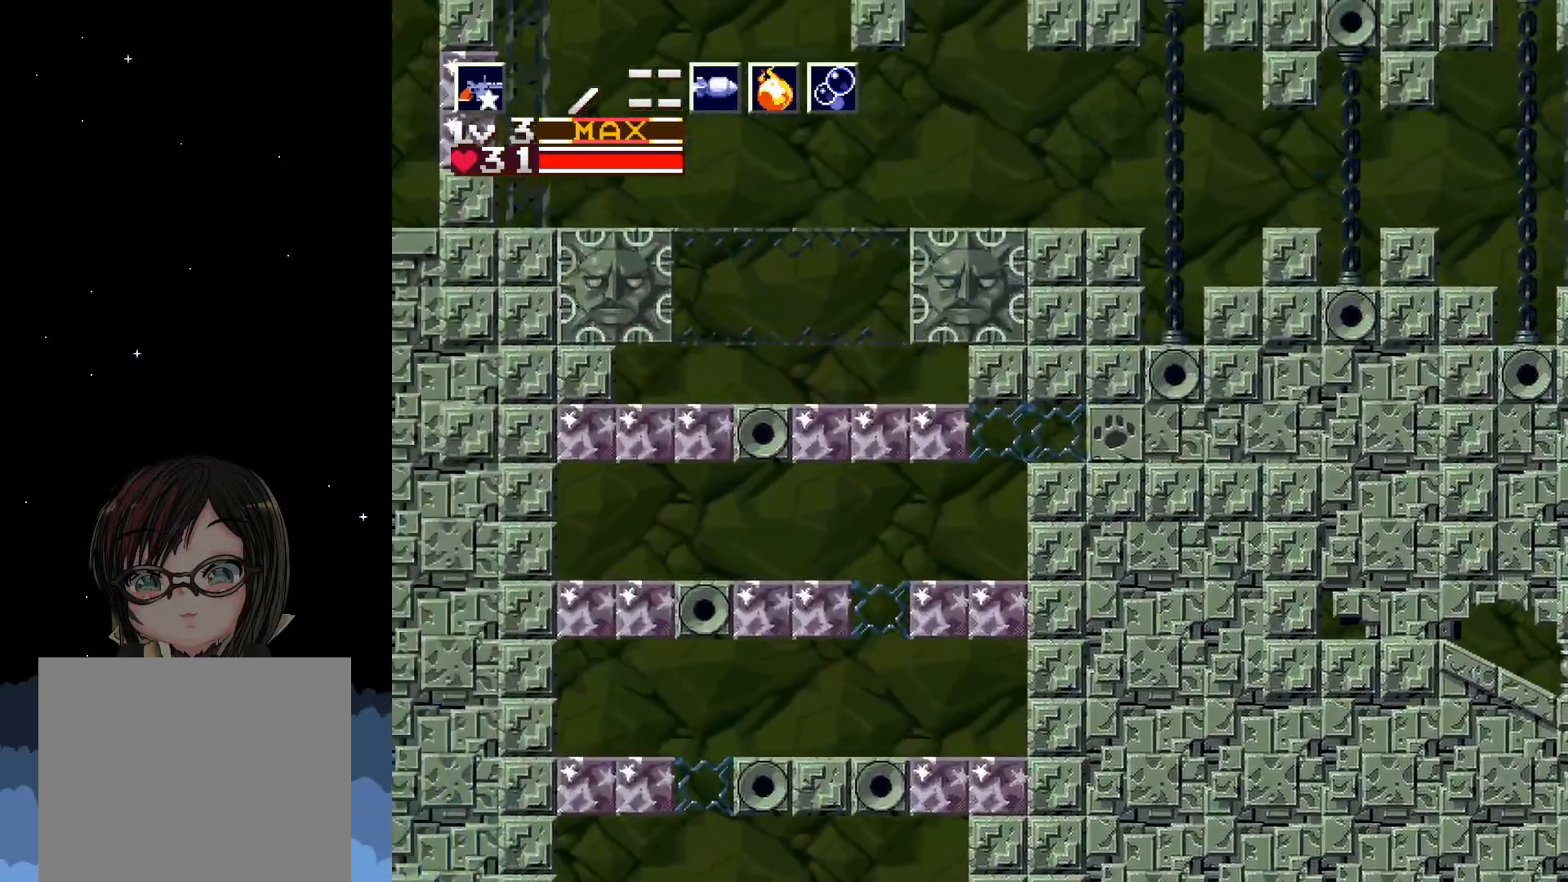
{"buttons": ["DPAD_LEFT"], "left_stick": "center", "events": []}
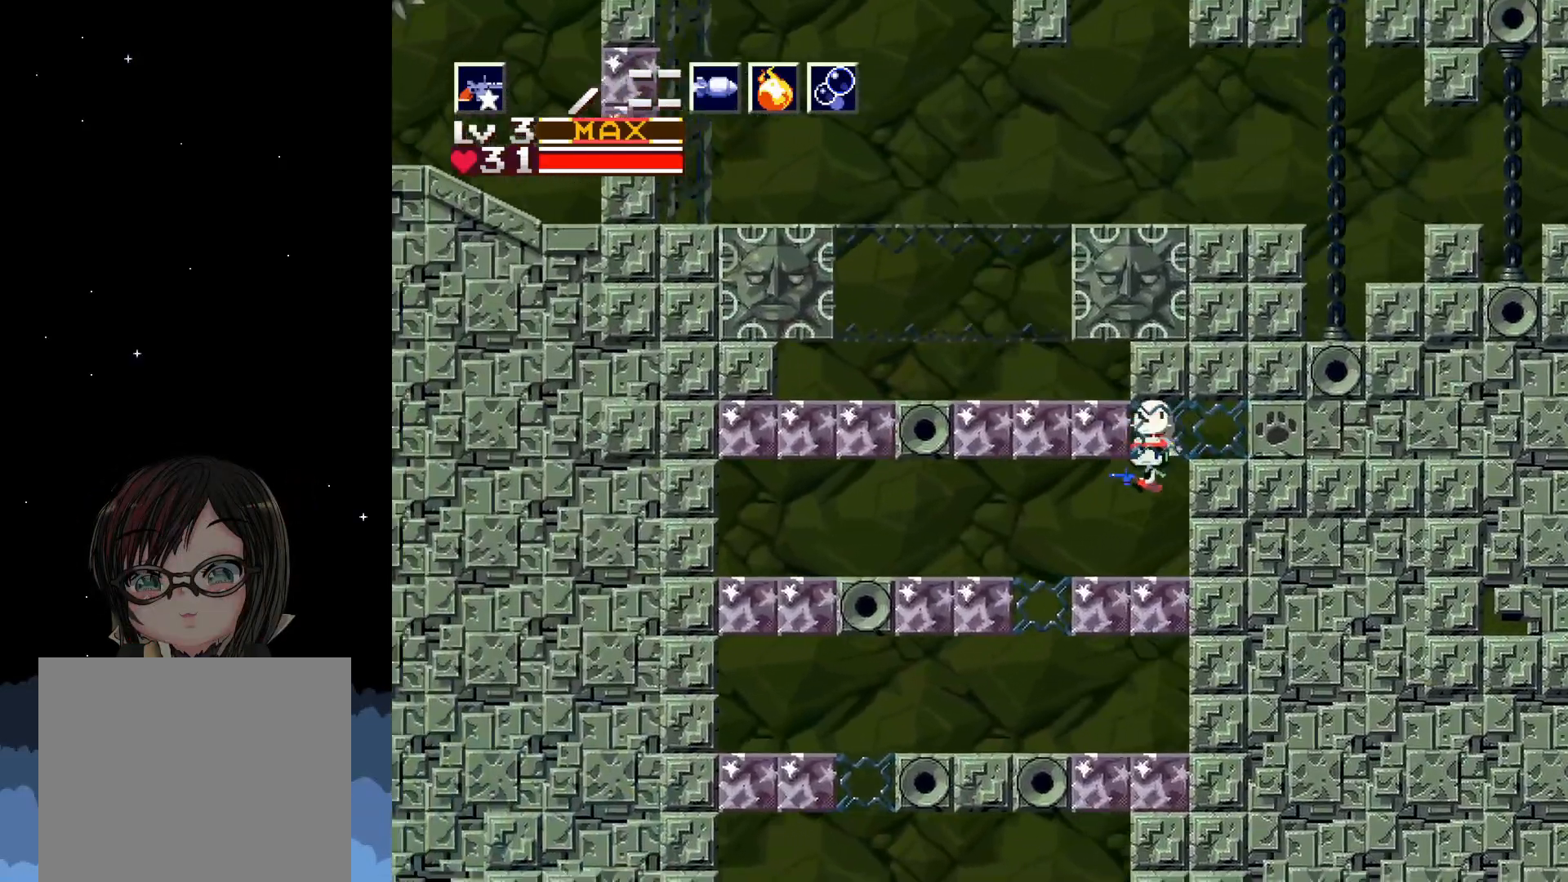
{"buttons": [], "left_stick": "center", "events": [[400, "DPAD_LEFT", "up"]]}
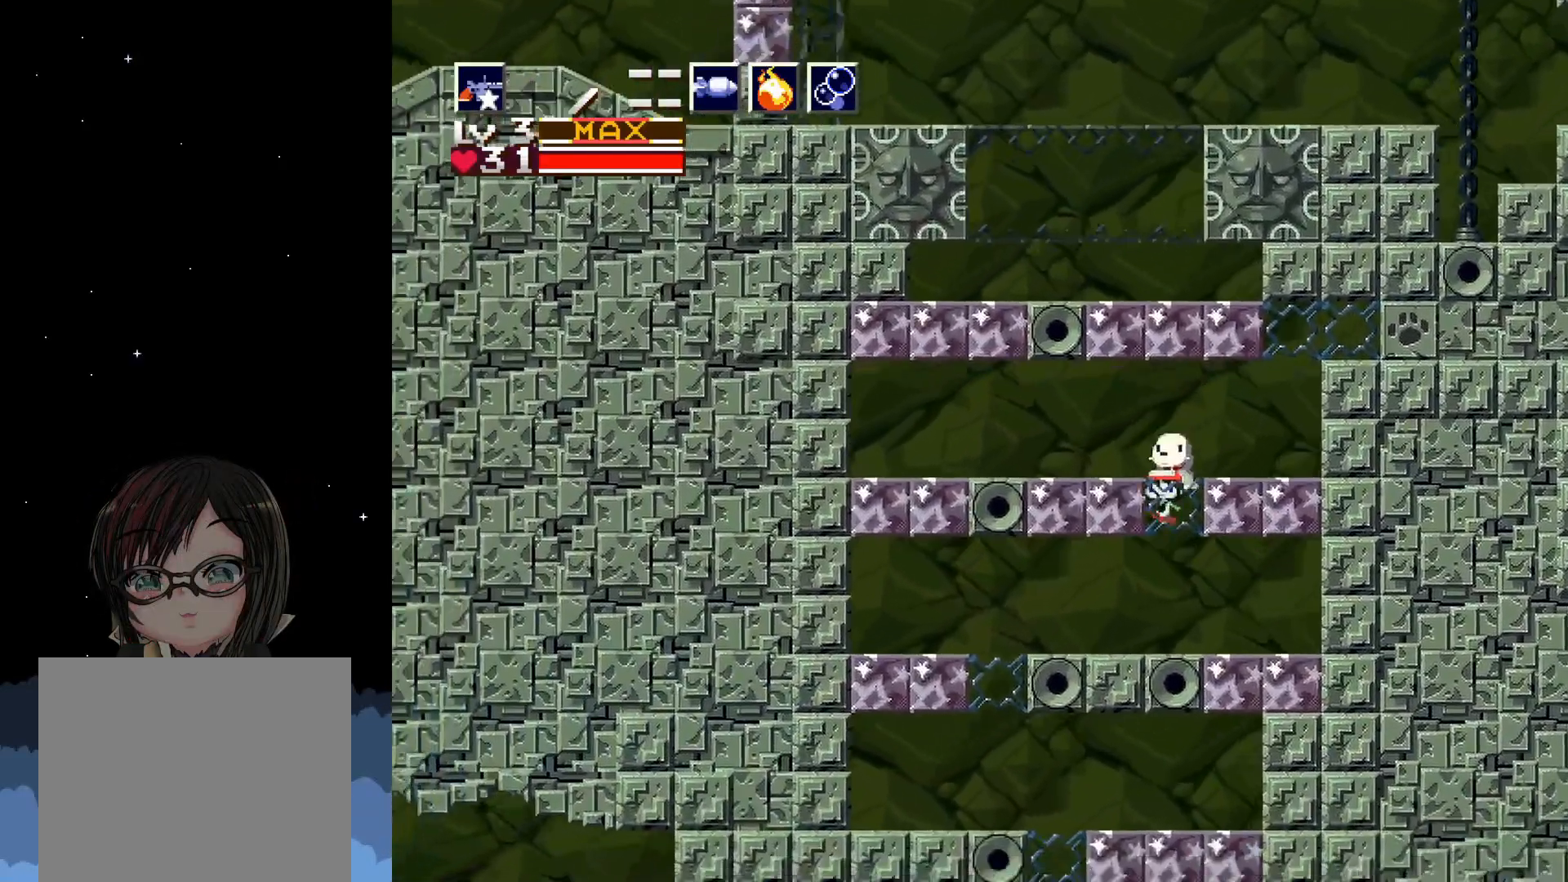
{"buttons": ["DPAD_LEFT"], "left_stick": "center", "events": [[133, "DPAD_RIGHT", "down"], [250, "DPAD_RIGHT", "up"], [367, "DPAD_LEFT", "down"]]}
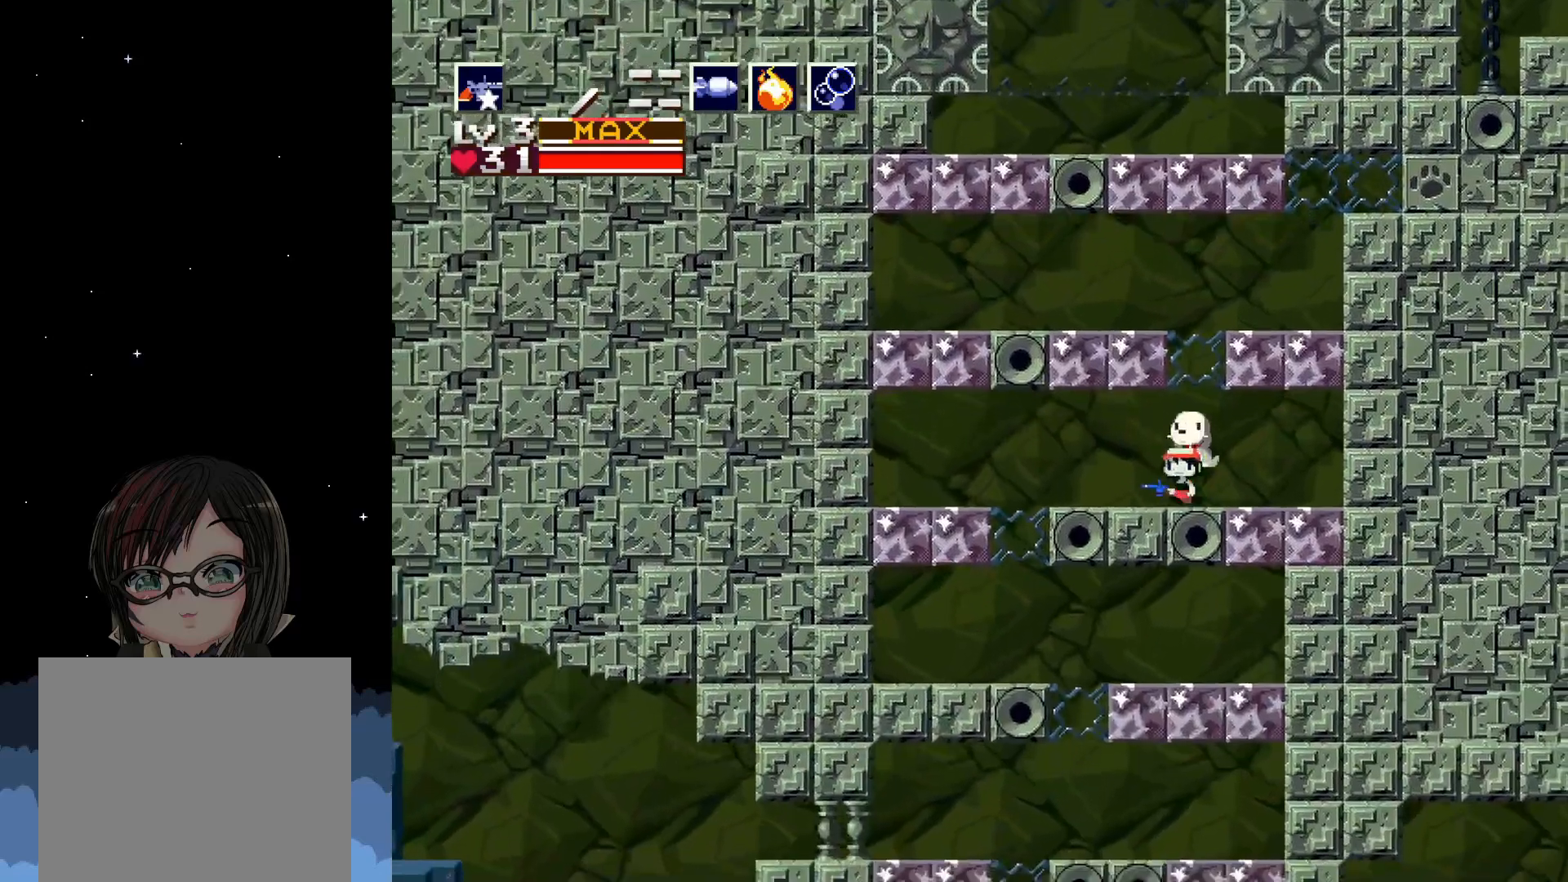
{"buttons": [], "left_stick": "center", "events": [[383, "DPAD_LEFT", "up"]]}
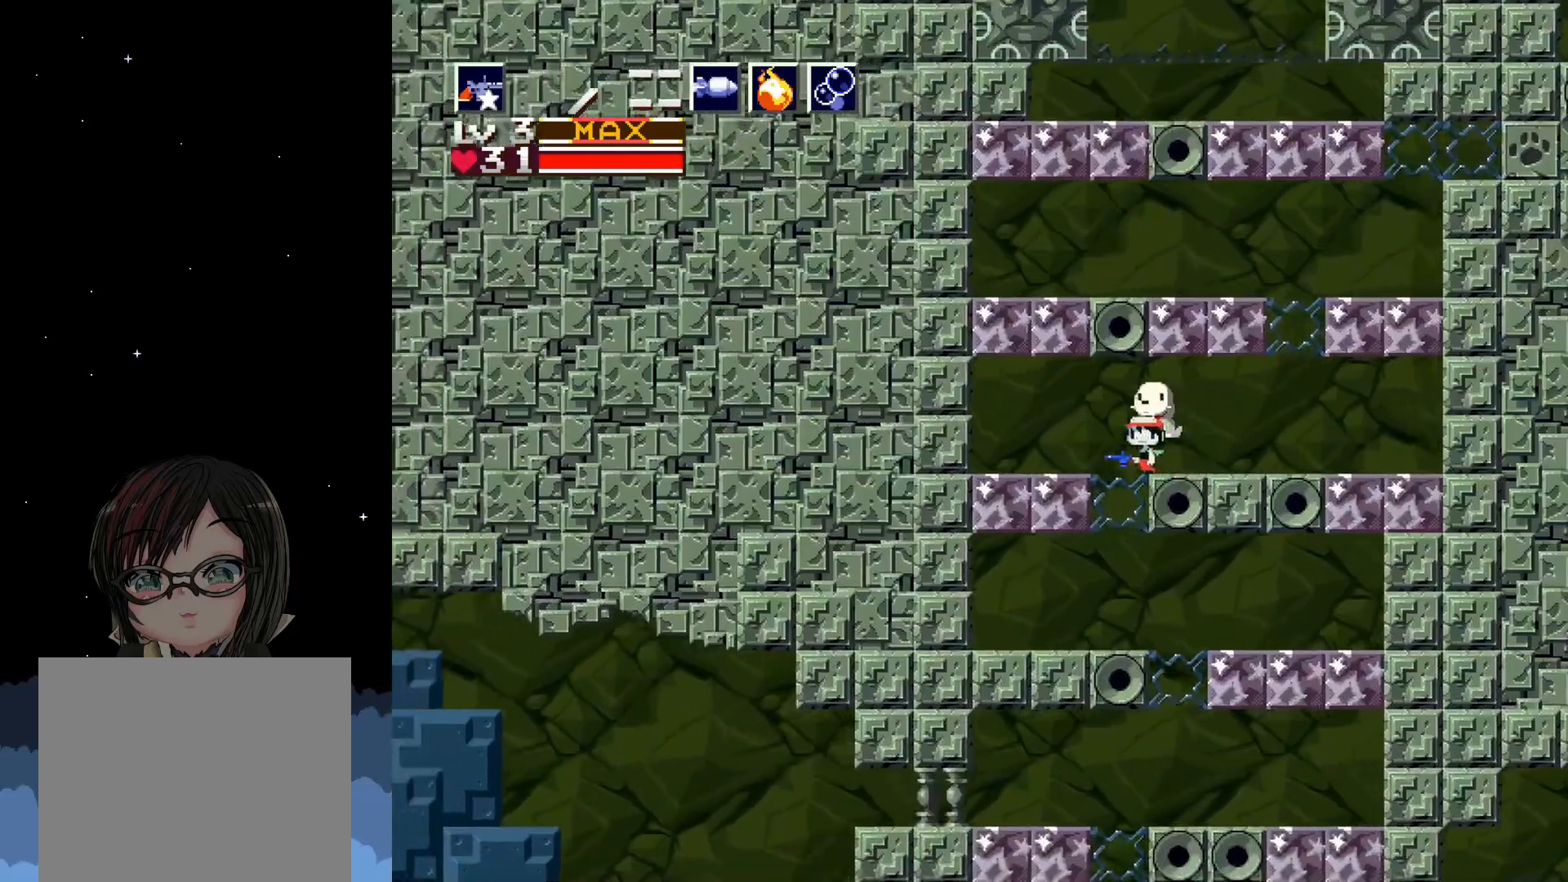
{"buttons": ["DPAD_RIGHT"], "left_stick": "center", "events": [[150, "DPAD_RIGHT", "down"], [367, "DPAD_RIGHT", "up"], [433, "DPAD_RIGHT", "down"]]}
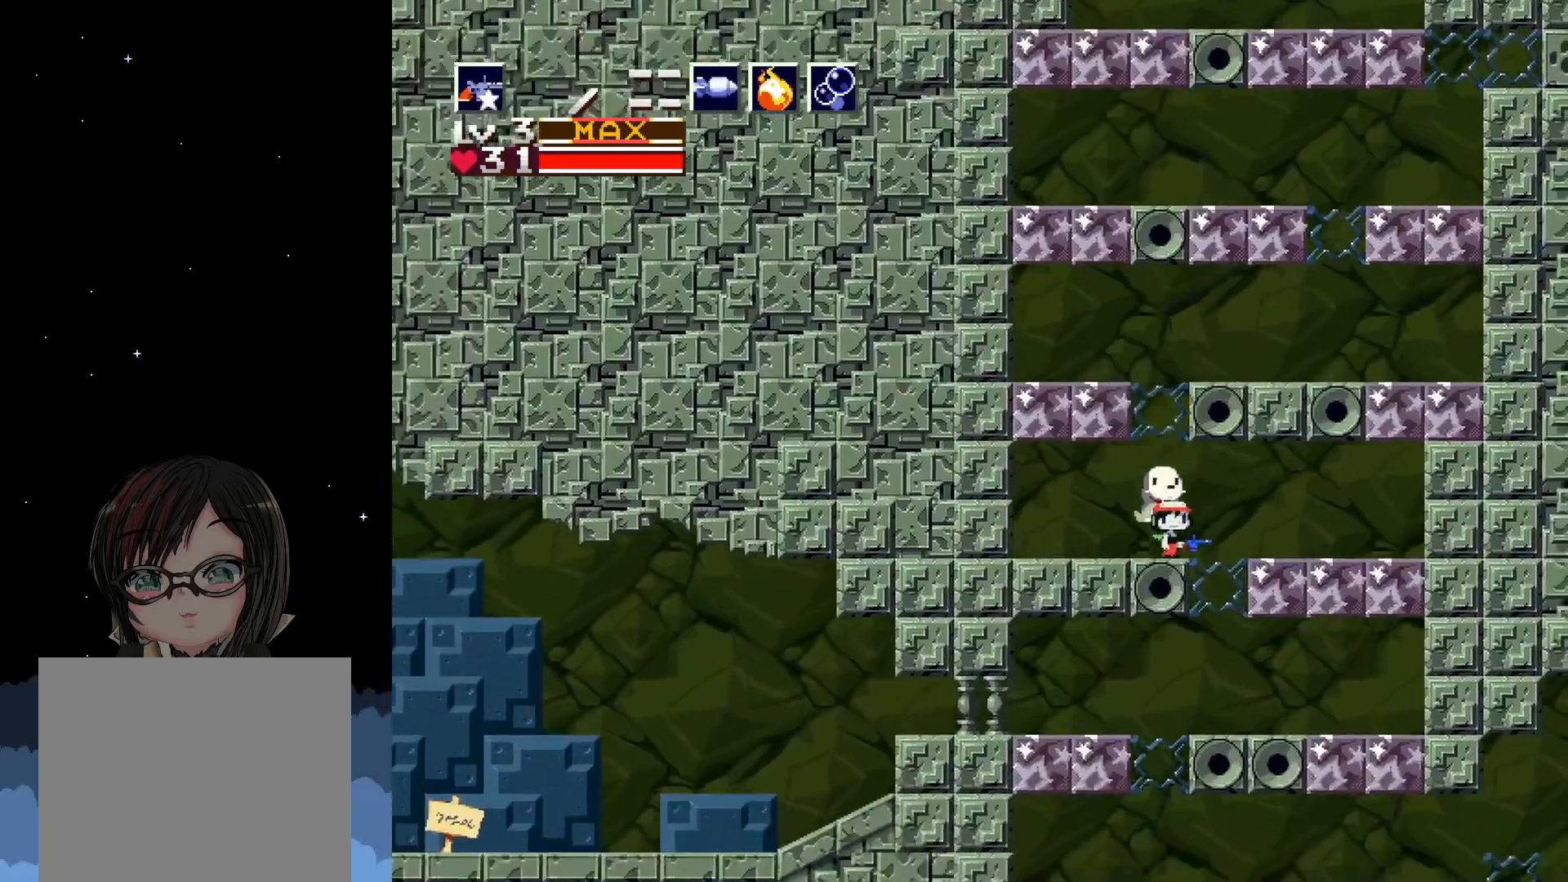
{"buttons": ["DPAD_RIGHT"], "left_stick": "center", "events": [[100, "DPAD_RIGHT", "up"], [450, "DPAD_RIGHT", "down"]]}
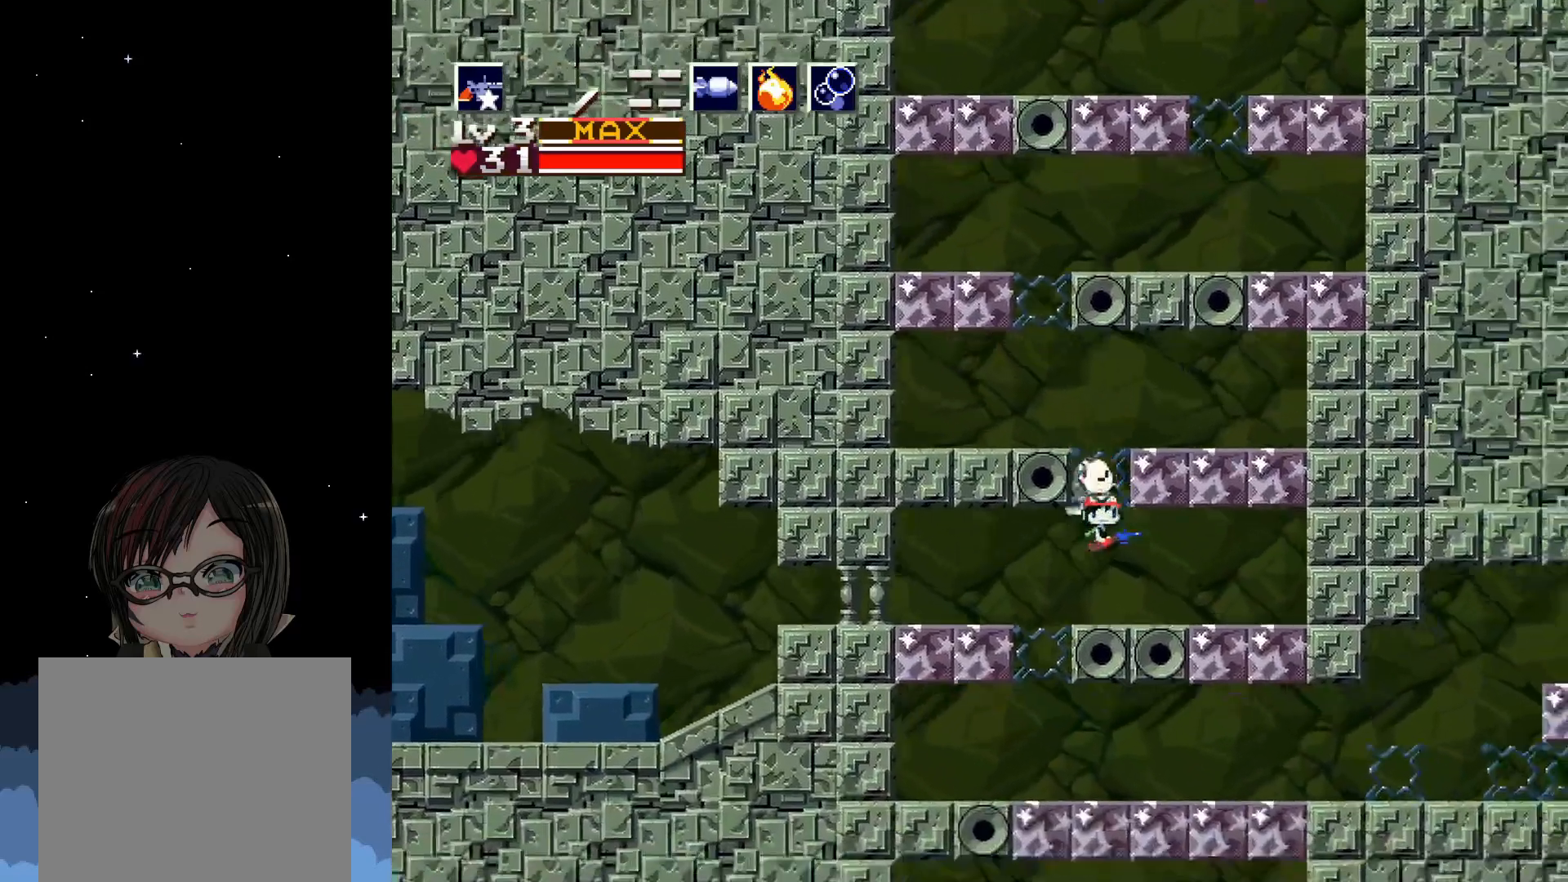
{"buttons": ["A", "DPAD_LEFT"], "left_stick": "center", "events": [[83, "DPAD_RIGHT", "up"], [250, "DPAD_LEFT", "down"], [500, "A", "down"]]}
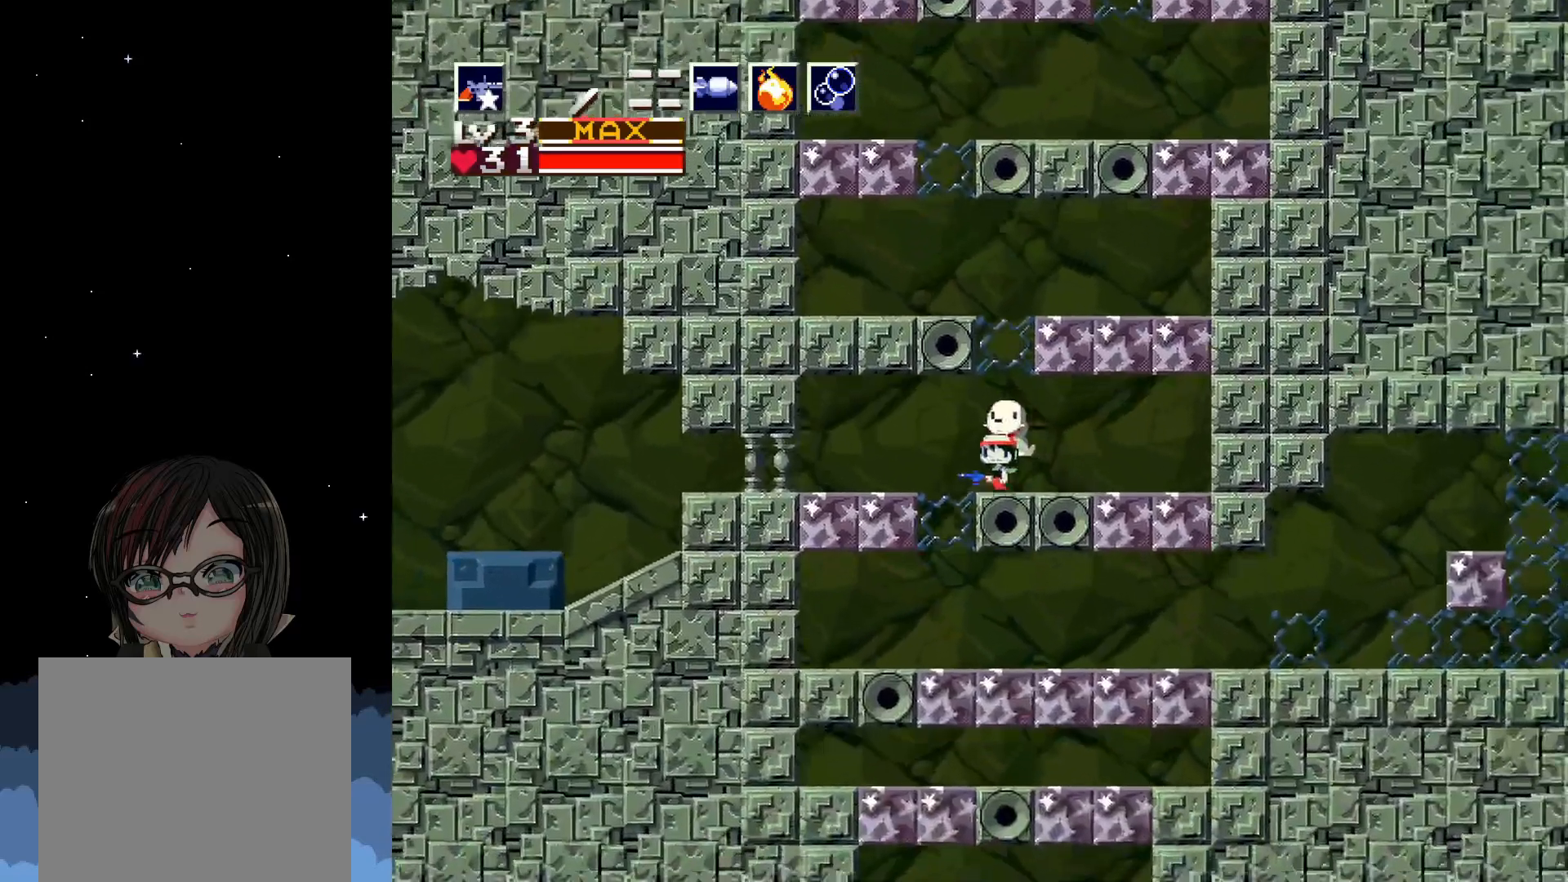
{"buttons": ["DPAD_LEFT"], "left_stick": "center", "events": [[83, "A", "up"]]}
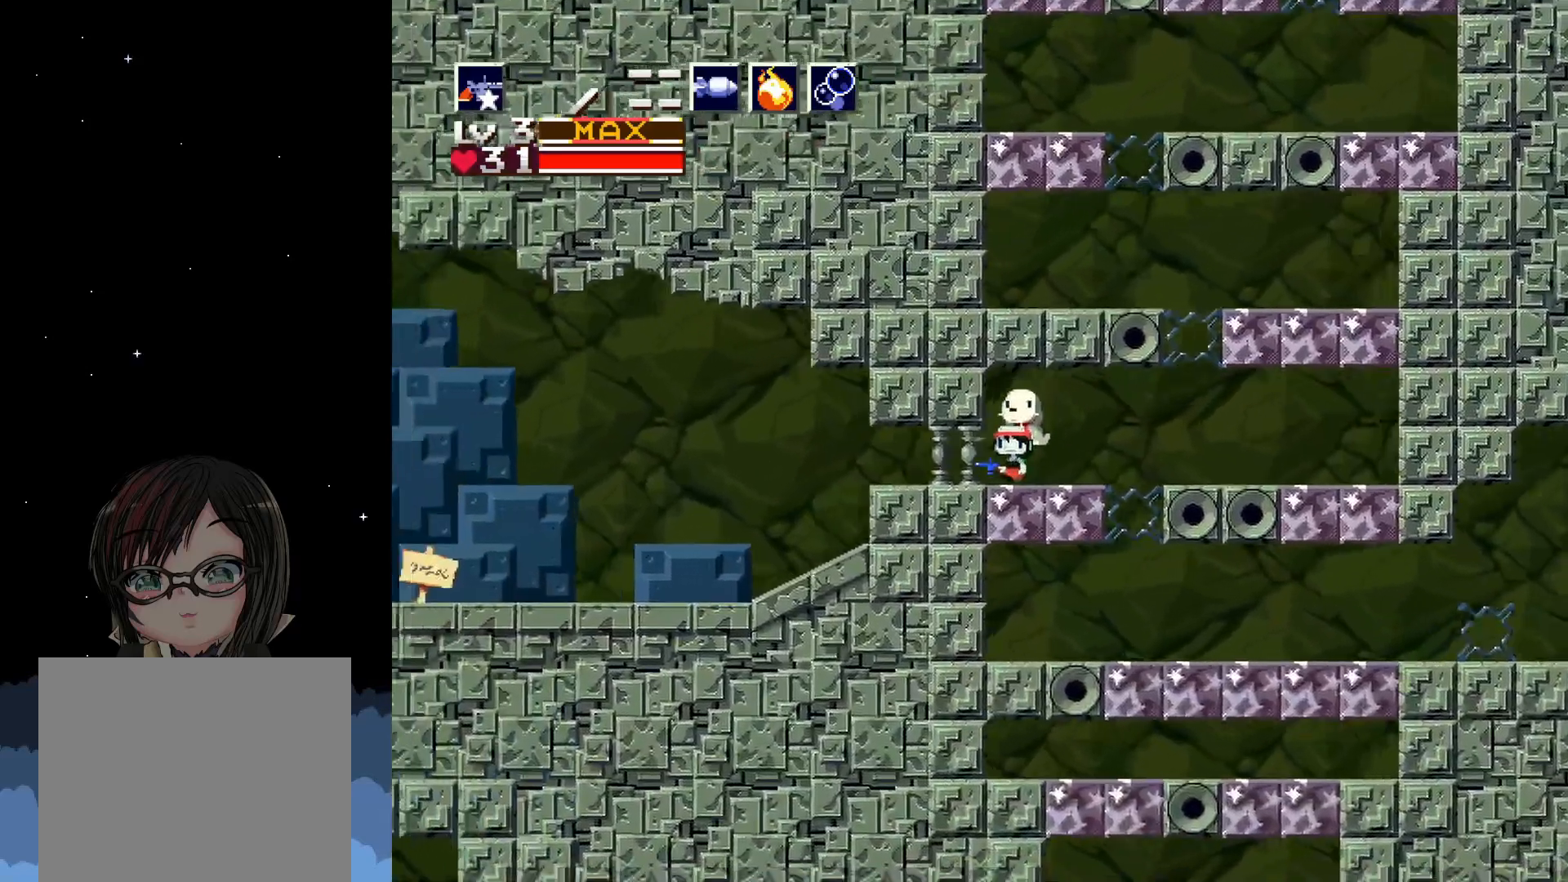
{"buttons": ["DPAD_LEFT"], "left_stick": "center", "events": []}
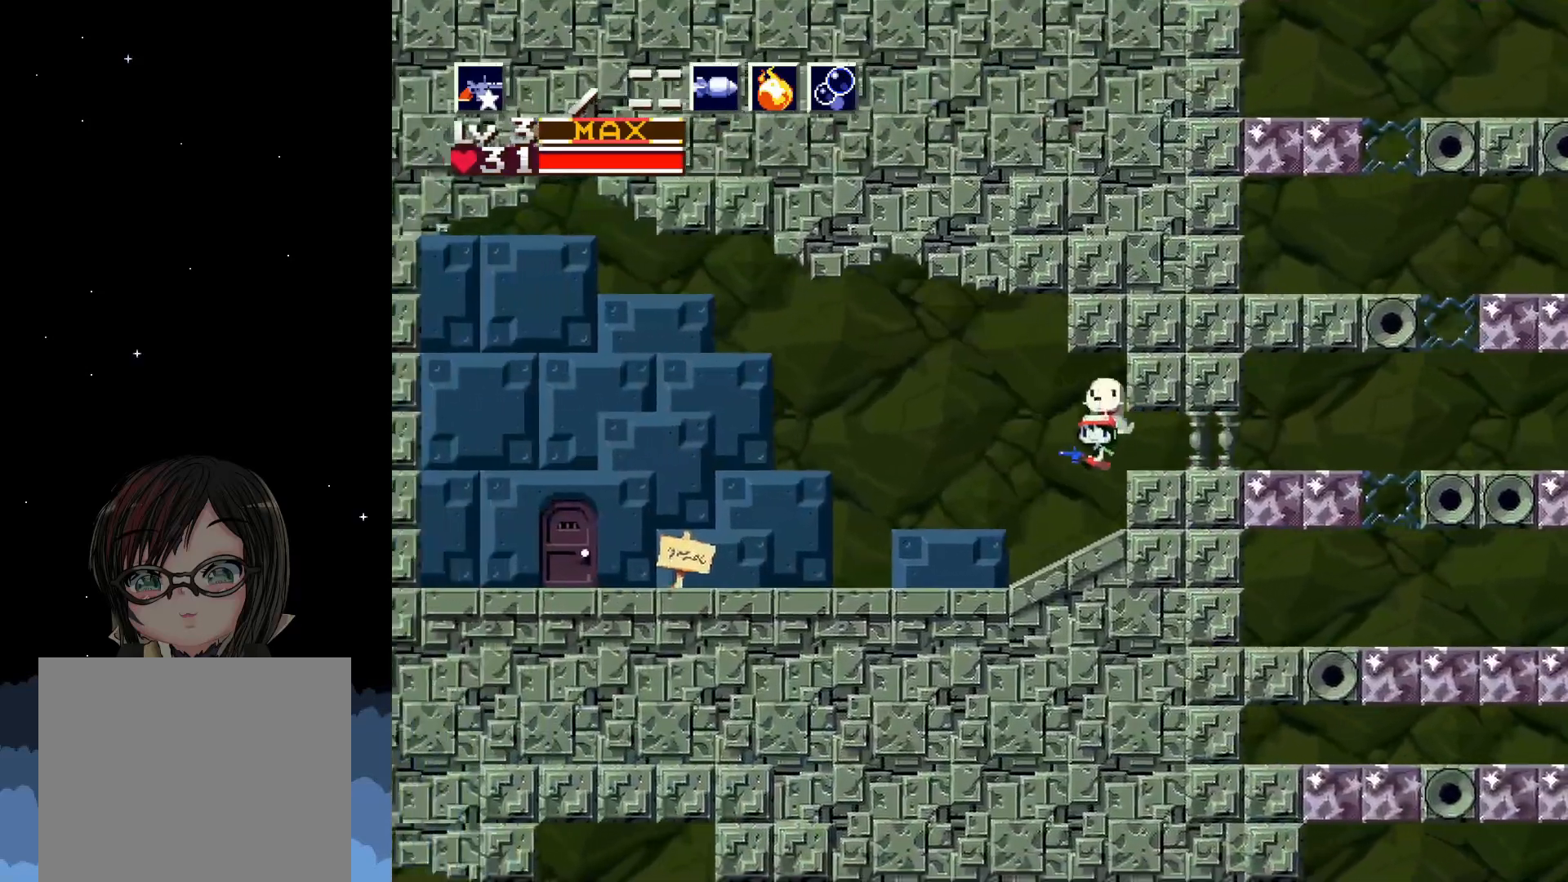
{"buttons": ["DPAD_LEFT"], "left_stick": "center", "events": []}
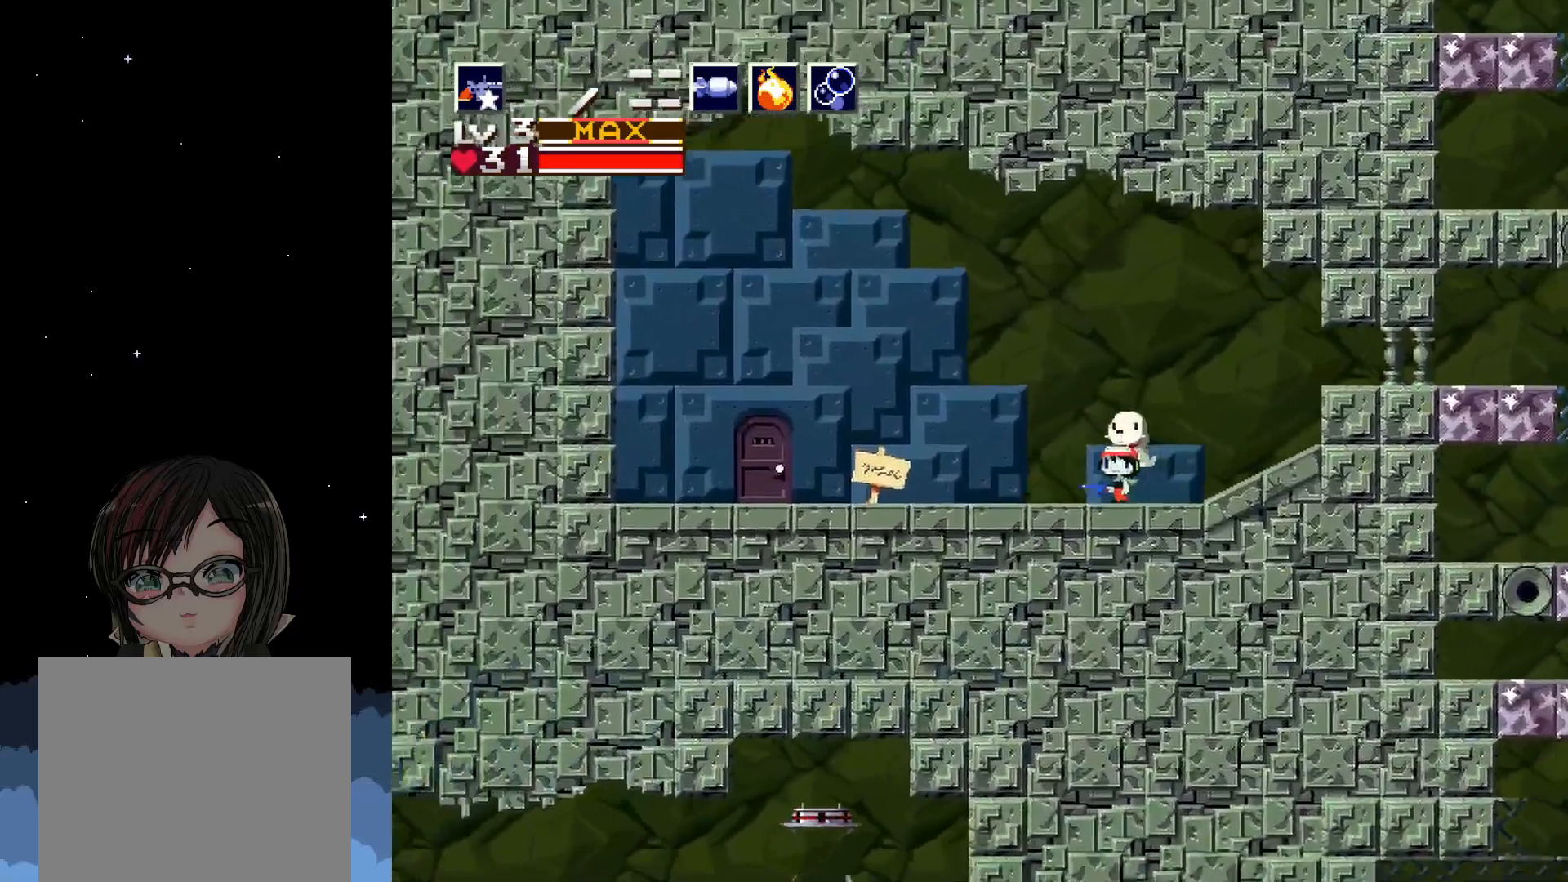
{"buttons": ["DPAD_LEFT"], "left_stick": "center", "events": []}
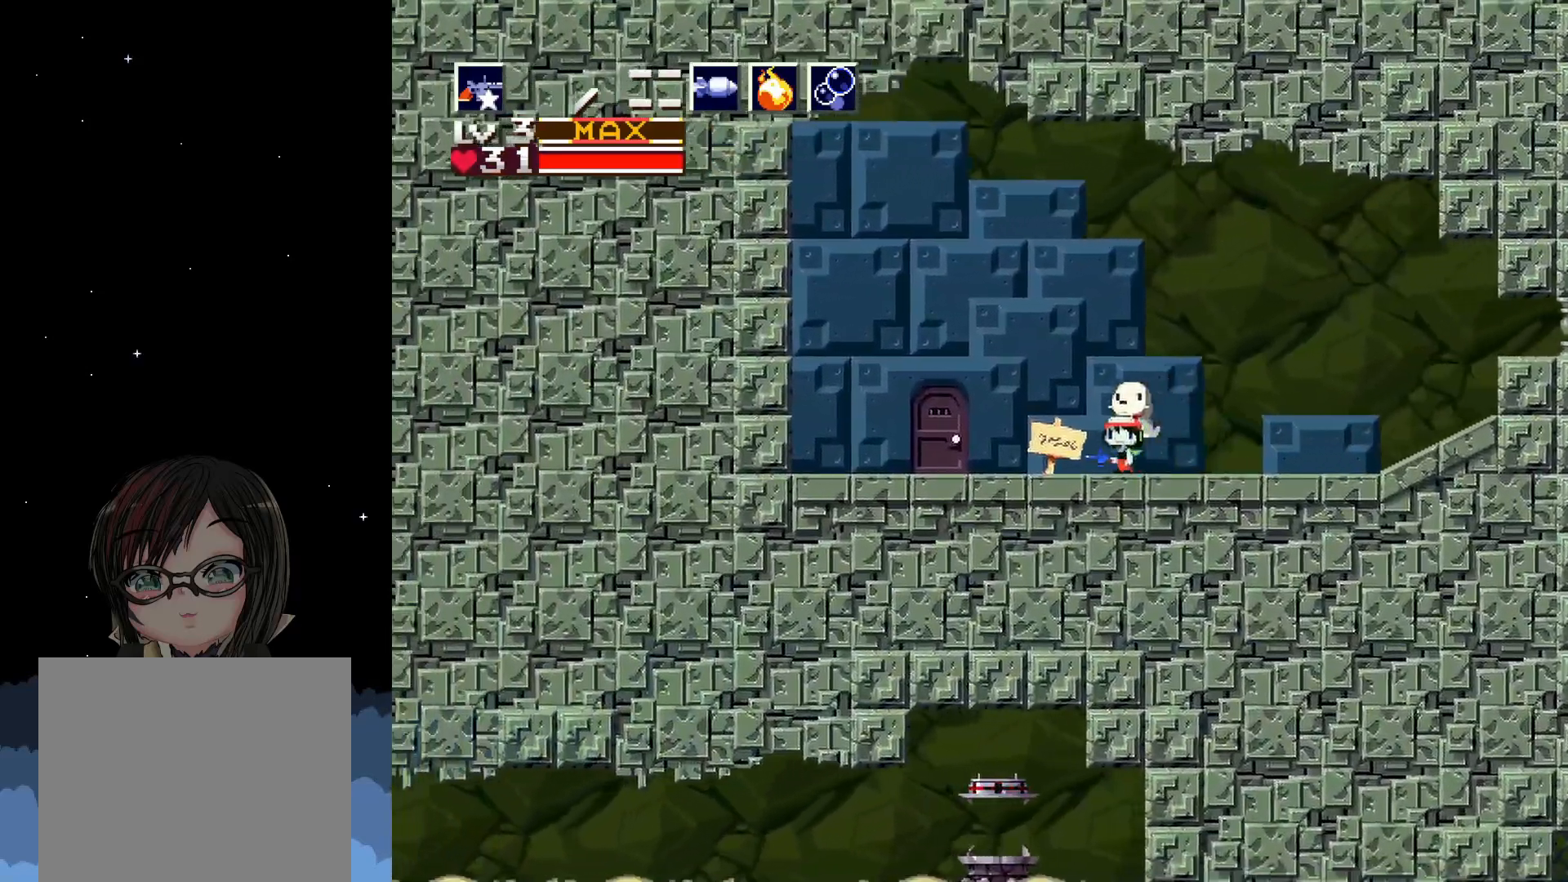
{"buttons": [], "left_stick": "center", "events": [[400, "DPAD_LEFT", "up"]]}
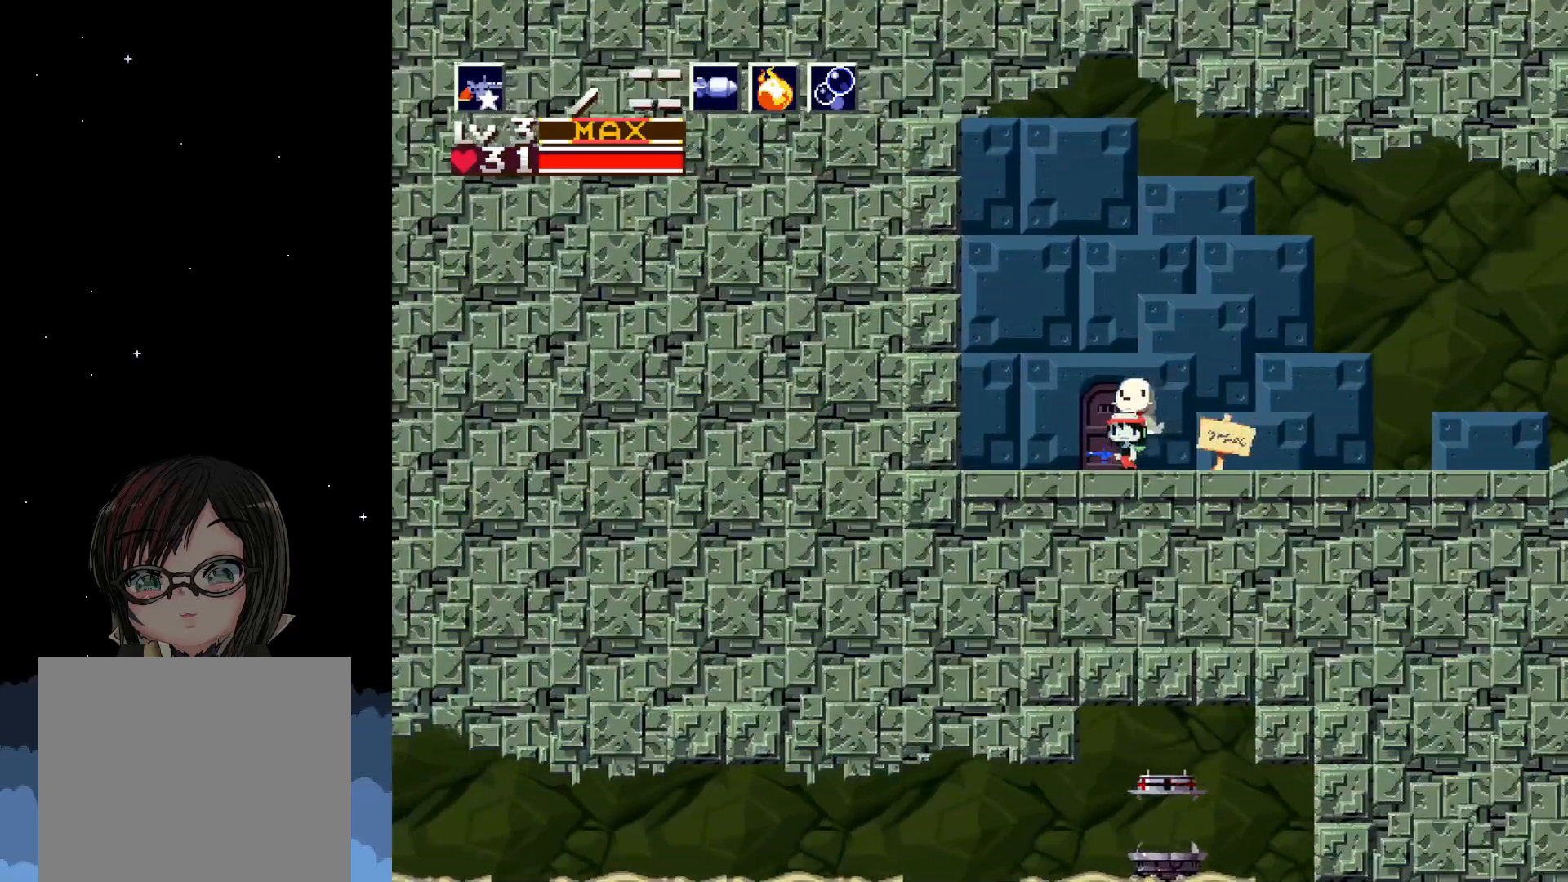
{"buttons": [], "left_stick": "center", "events": [[150, "DPAD_DOWN", "down"], [317, "DPAD_DOWN", "up"]]}
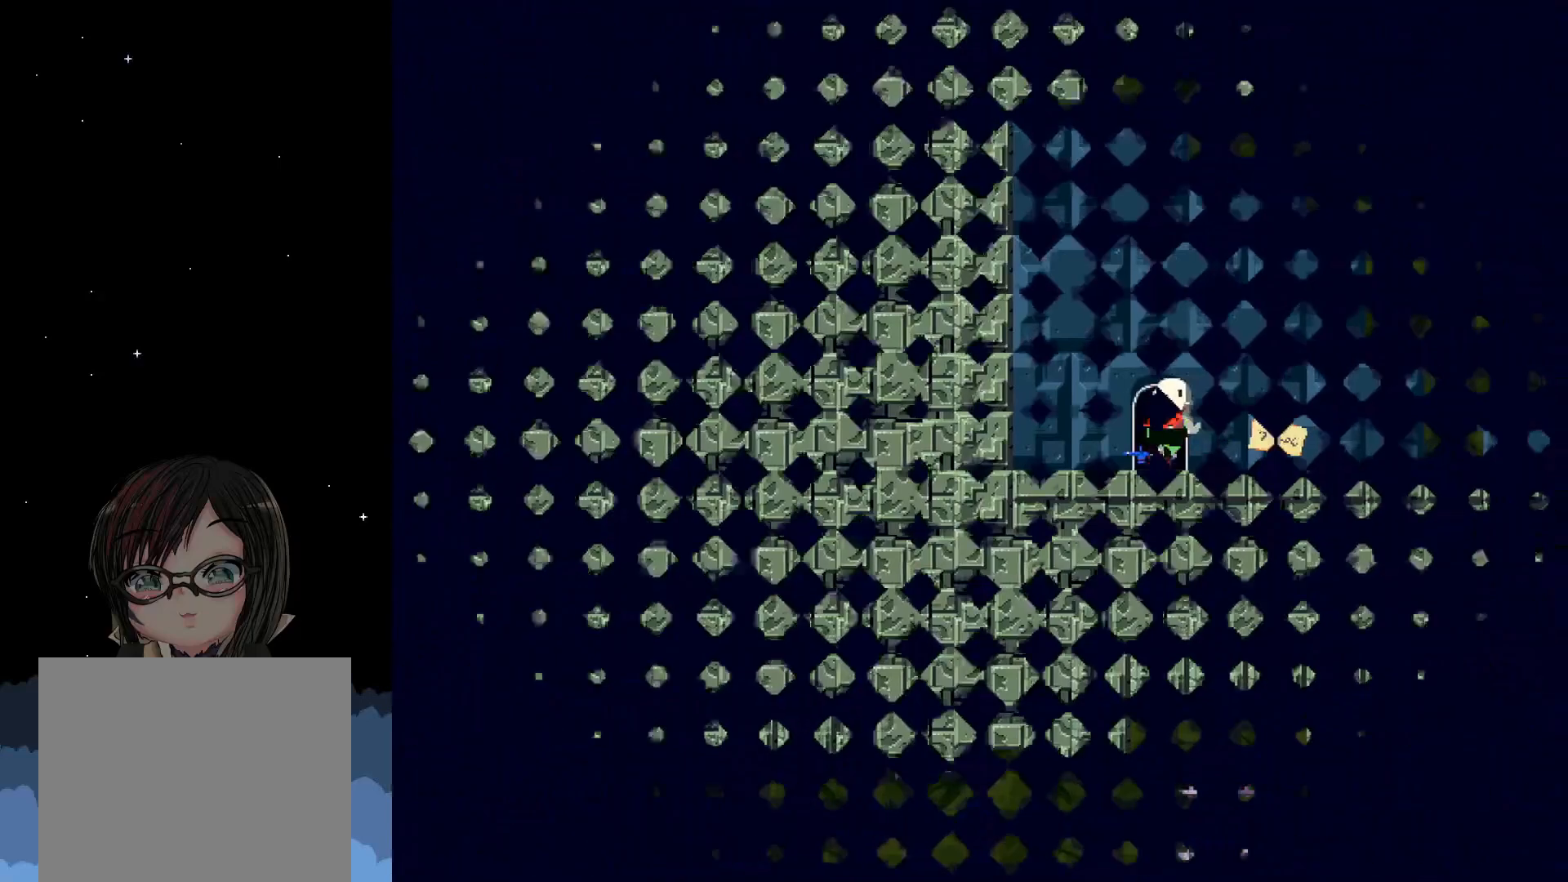
{"buttons": [], "left_stick": "center", "events": []}
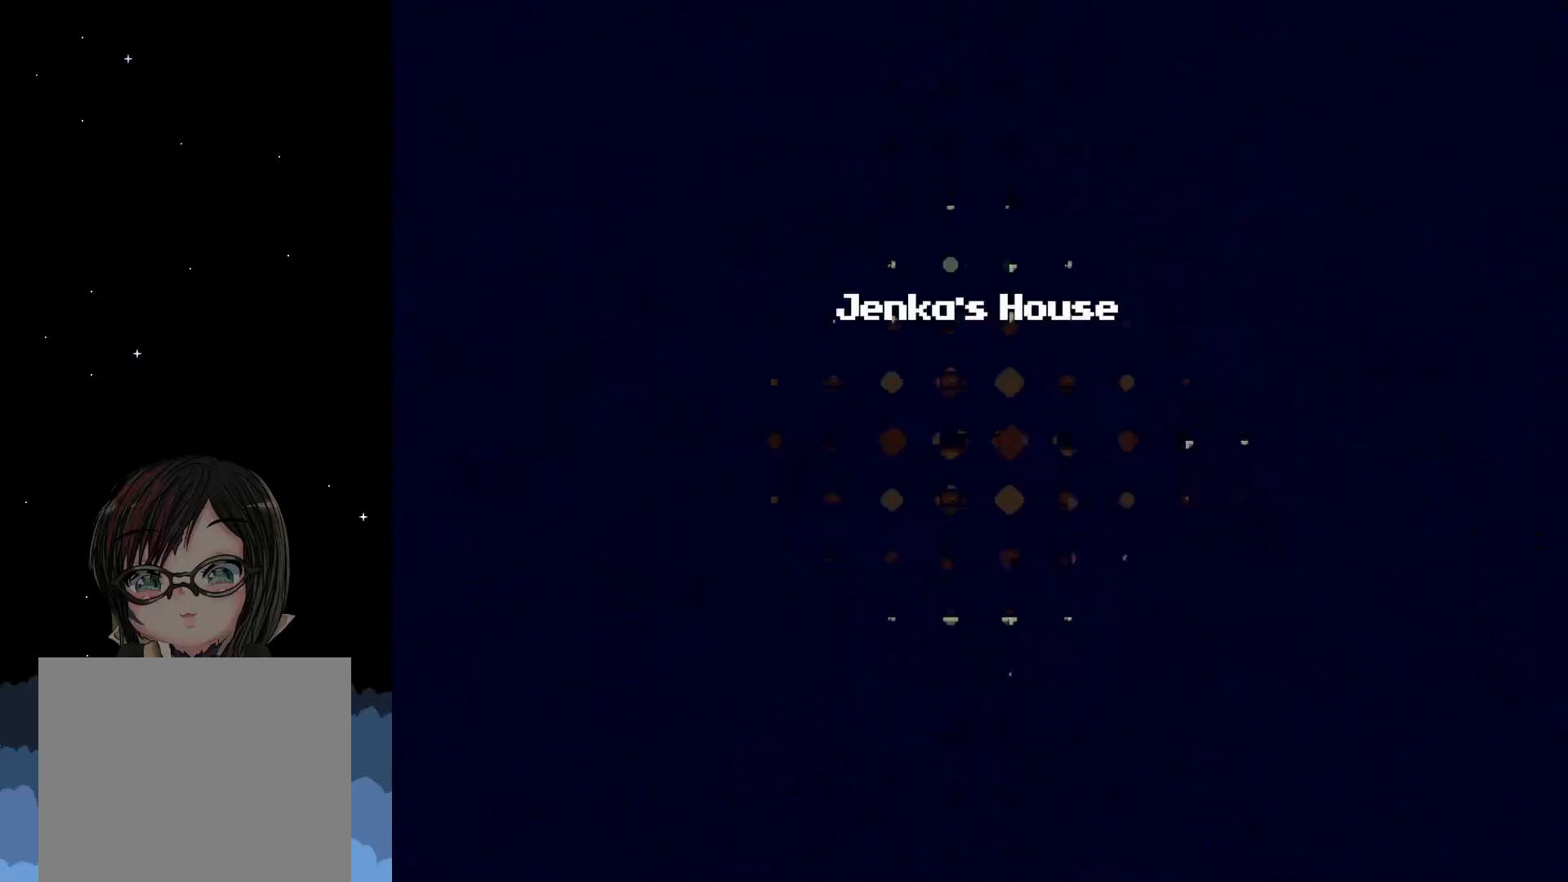
{"buttons": ["DPAD_LEFT"], "left_stick": "center", "events": [[300, "DPAD_LEFT", "down"]]}
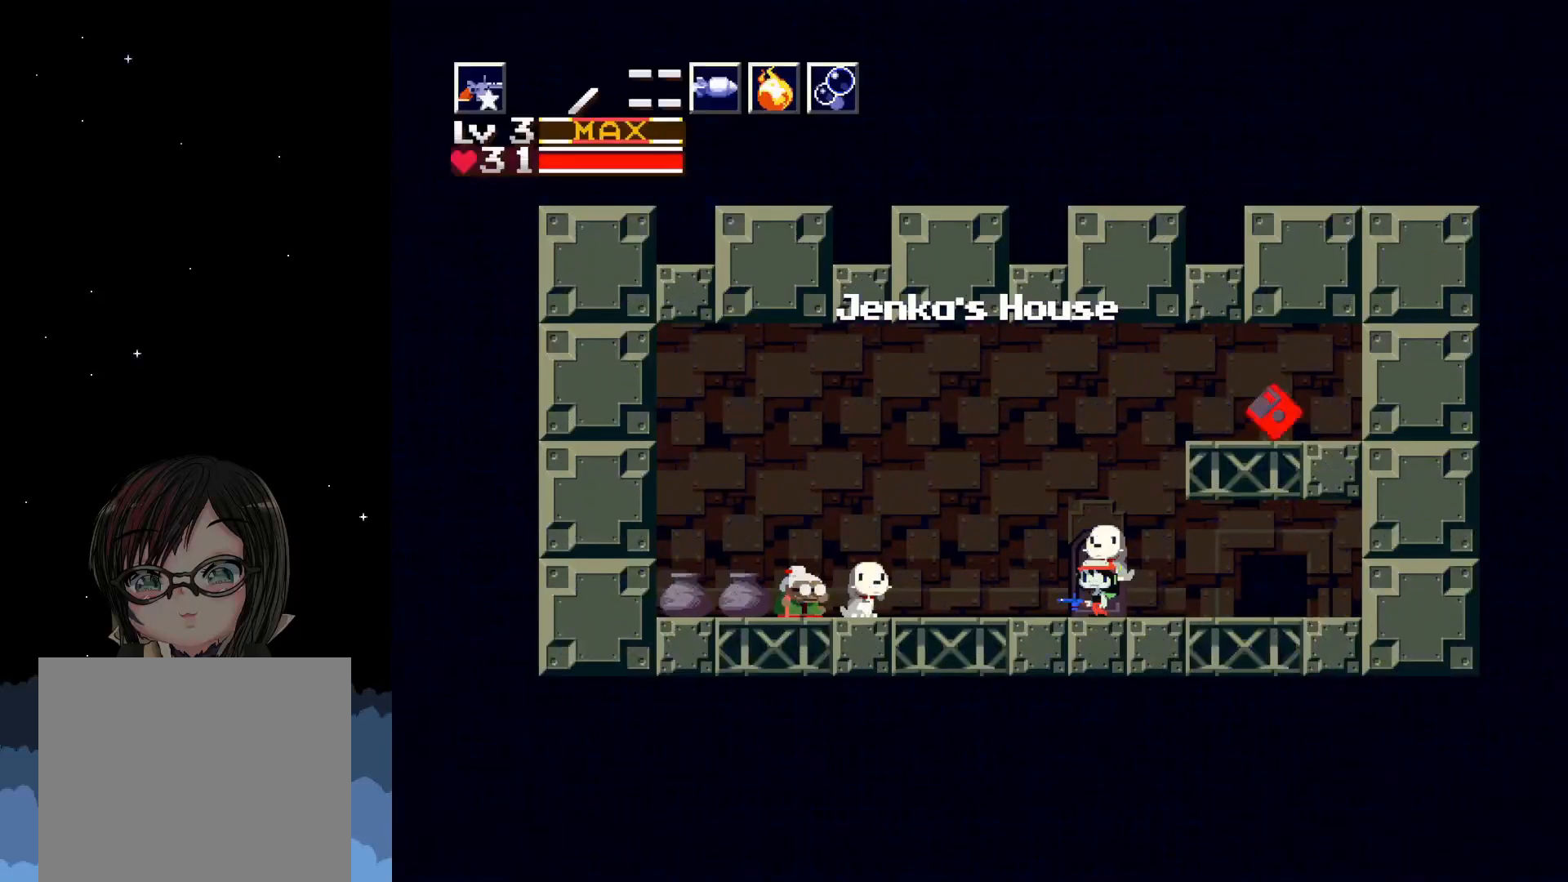
{"buttons": ["DPAD_LEFT"], "left_stick": "center", "events": []}